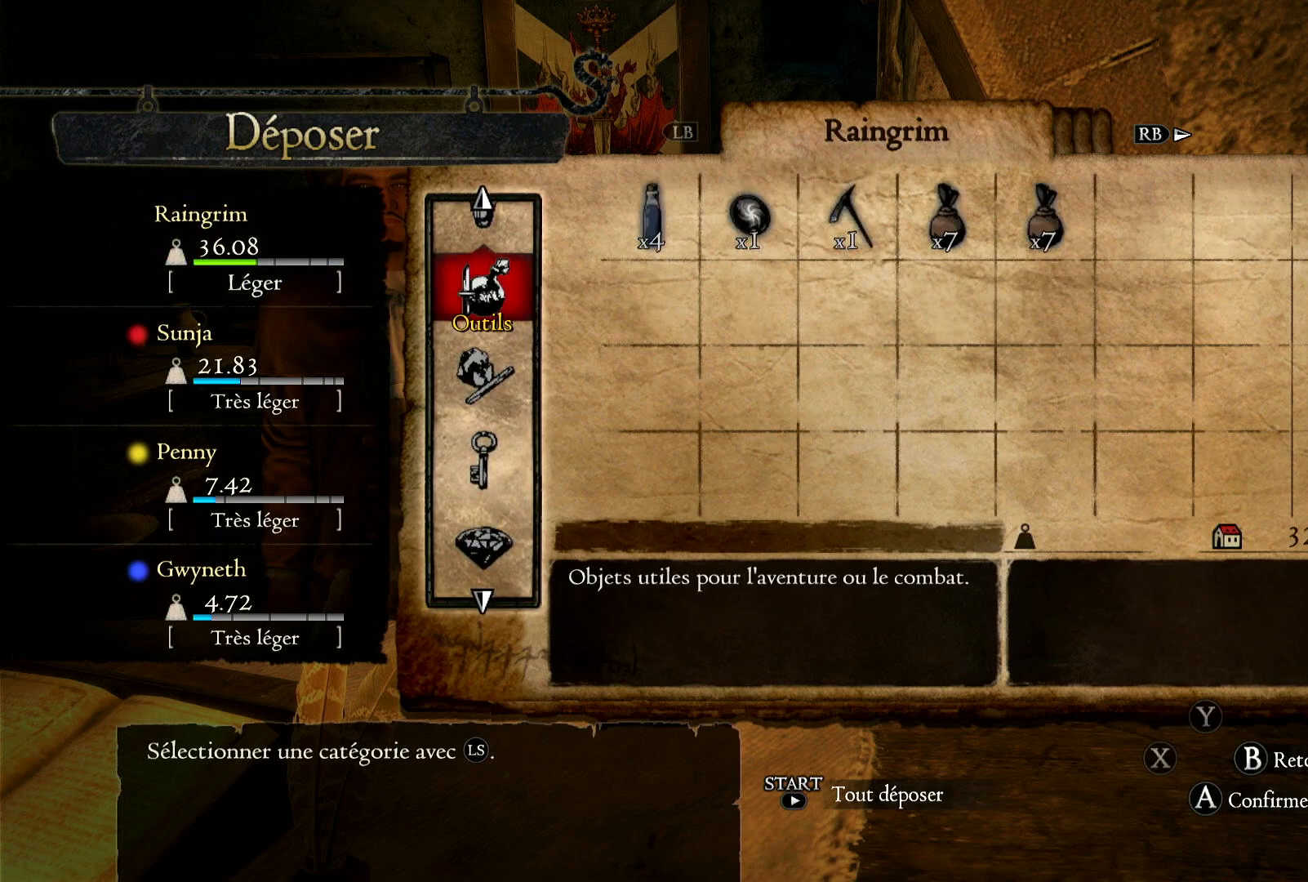
Gameplay with a controller (Xbox layout); each line is a JSON object with the inputs held at the frame after it. "events" lists button and stick changes between this image and that frame as [ms after this image, input, new state], when the widget could be followed in between. Not read: R3.
{"buttons": ["B"], "left_stick": "center", "right_stick": "right", "events": [[433, "B", "down"]]}
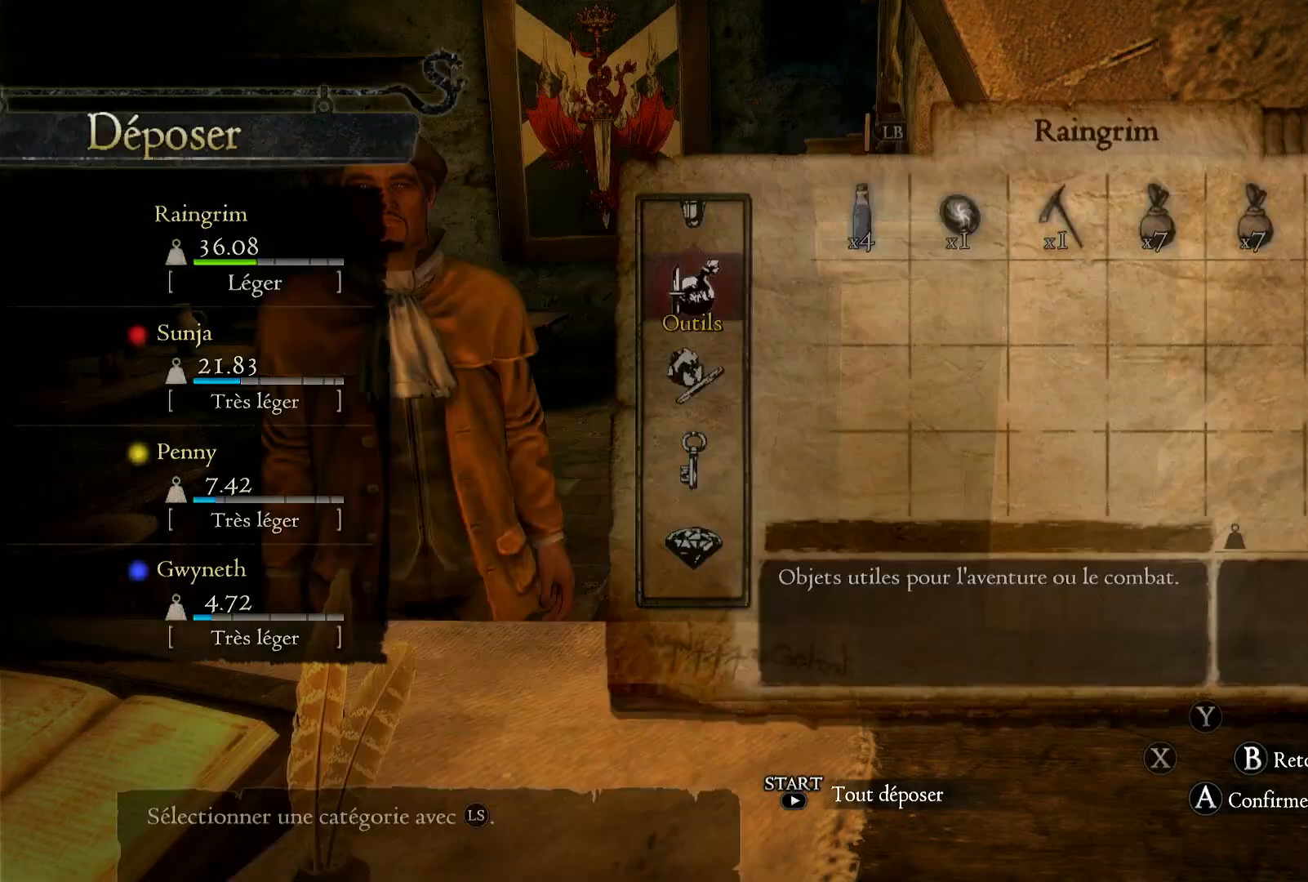
{"buttons": [], "left_stick": "center", "right_stick": "right", "events": [[17, "B", "up"], [367, "B", "down"], [483, "B", "up"]]}
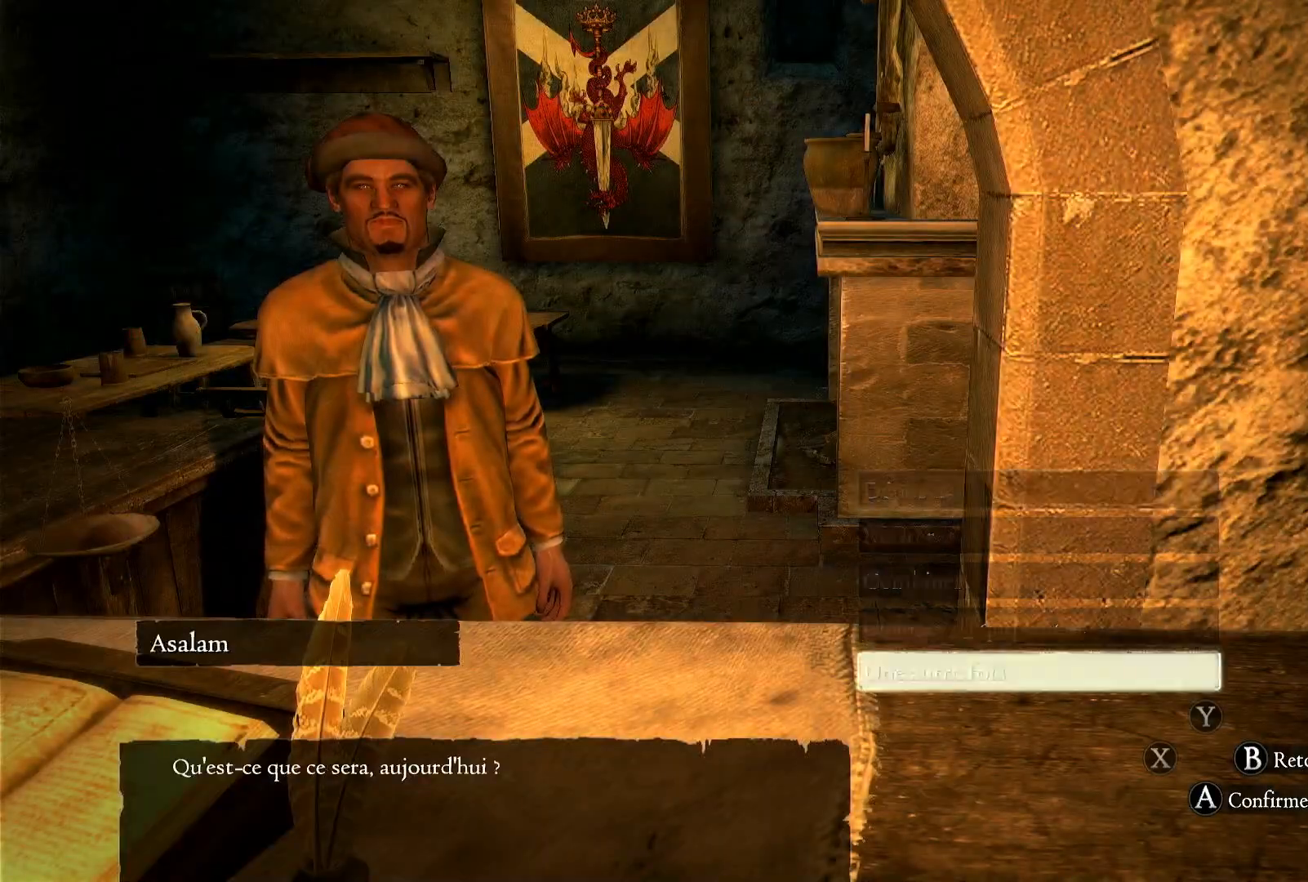
{"buttons": [], "left_stick": "center", "right_stick": "right", "events": [[350, "B", "down"], [433, "B", "up"]]}
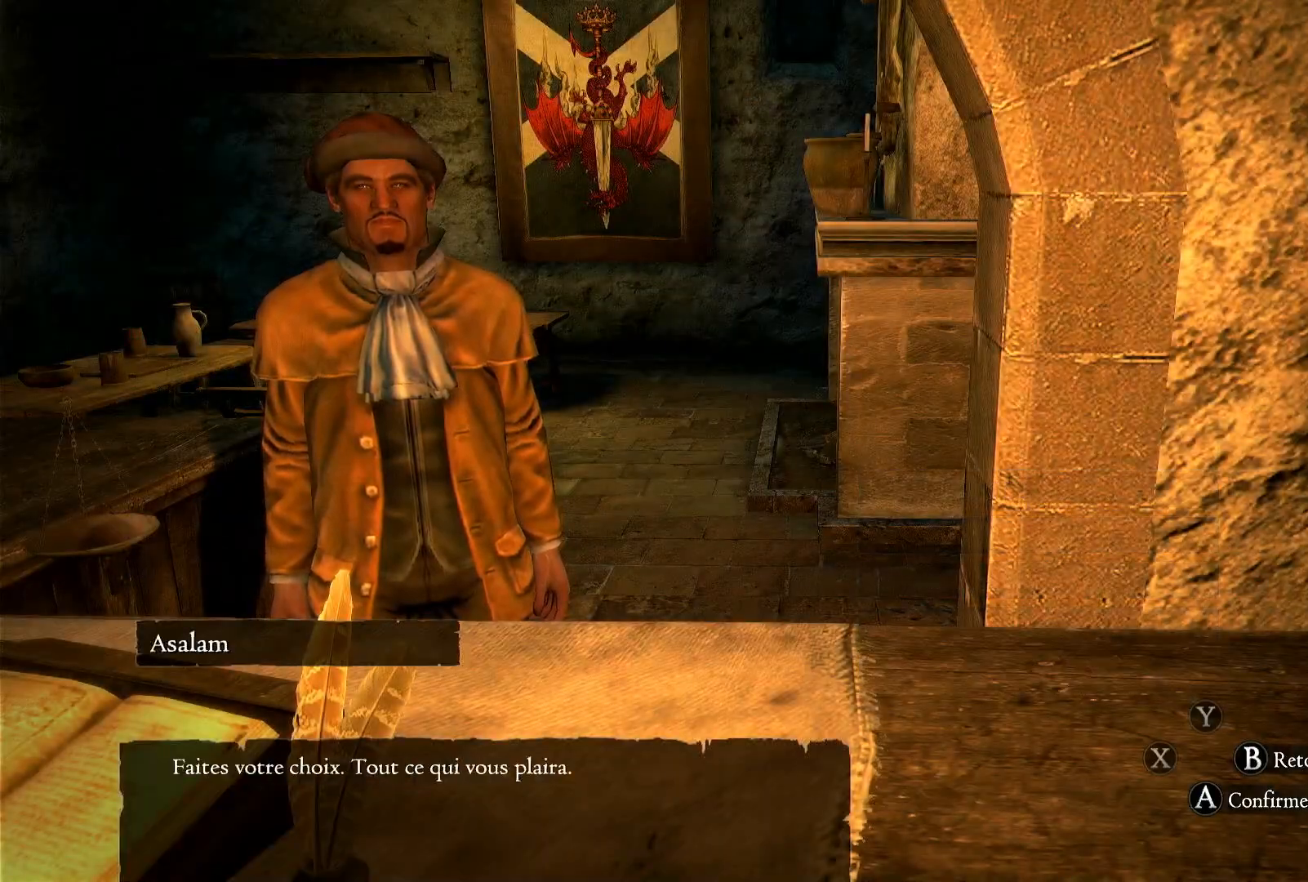
{"buttons": [], "left_stick": "center", "right_stick": "right", "events": [[317, "B", "down"], [400, "B", "up"]]}
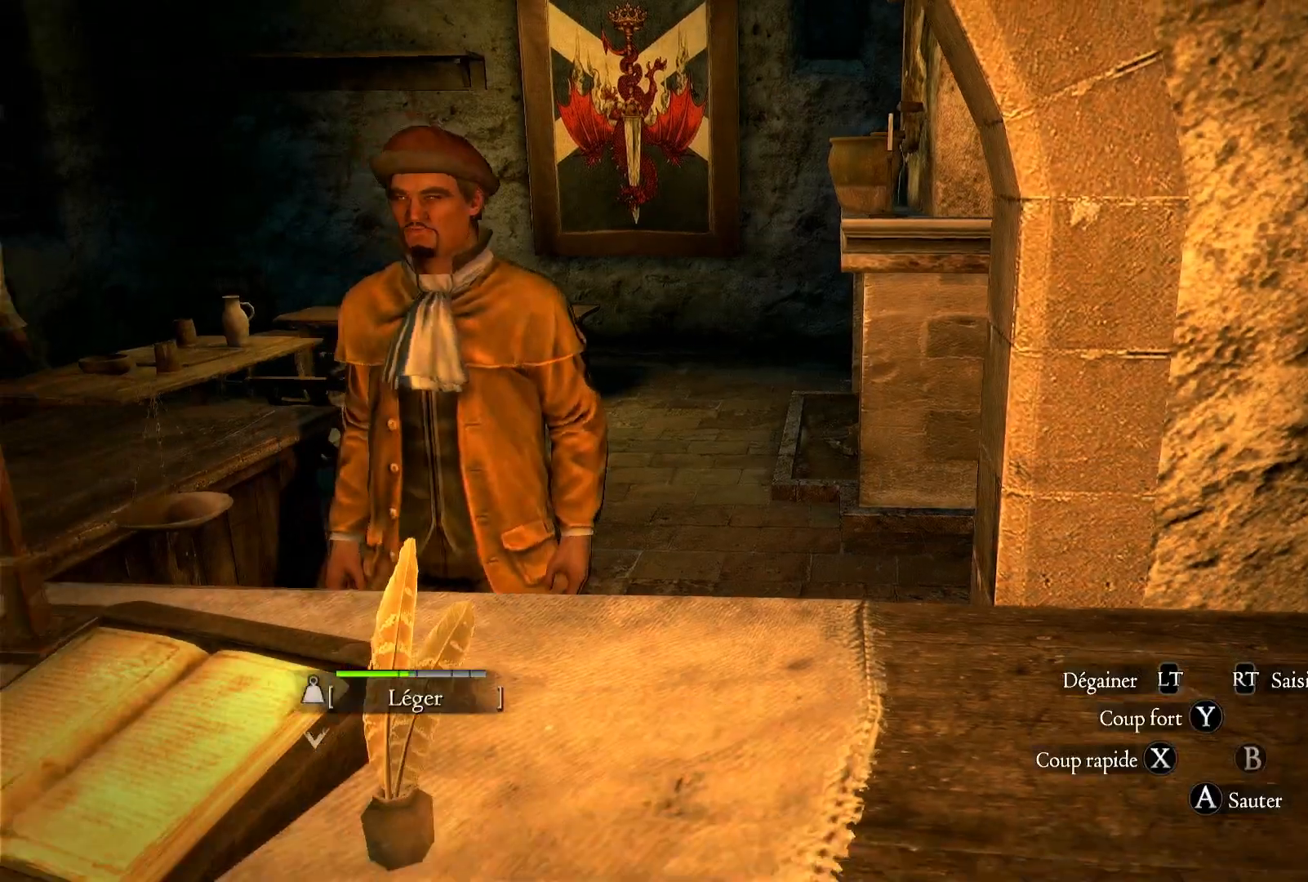
{"buttons": [], "left_stick": "left", "right_stick": "left", "events": [[117, "left_stick", "left"], [217, "right_stick", "center"], [300, "right_stick", "left"]]}
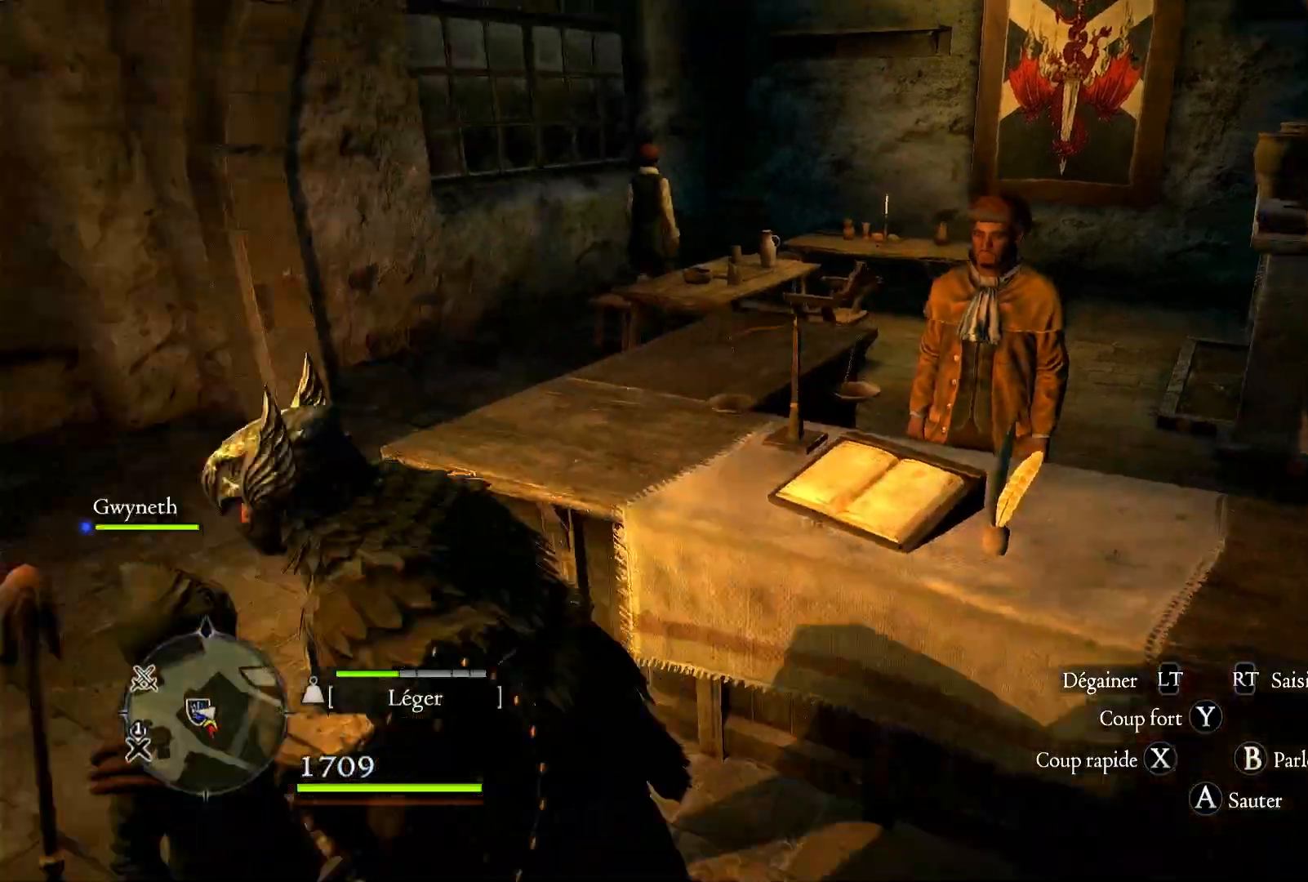
{"buttons": [], "left_stick": "left", "right_stick": "left", "events": []}
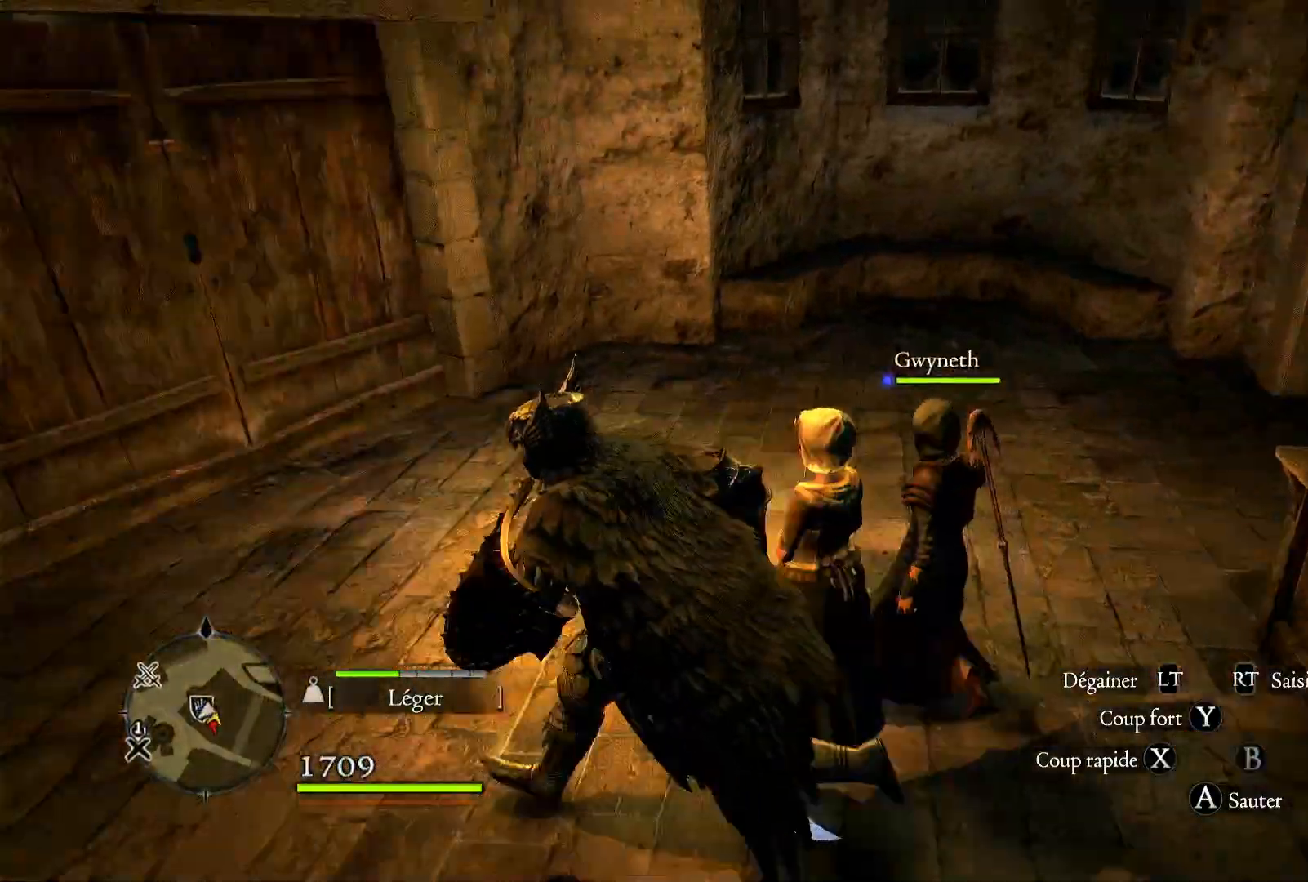
{"buttons": [], "left_stick": "up", "right_stick": "center", "events": [[17, "left_stick", "up-left"], [133, "left_stick", "up"], [350, "right_stick", "center"]]}
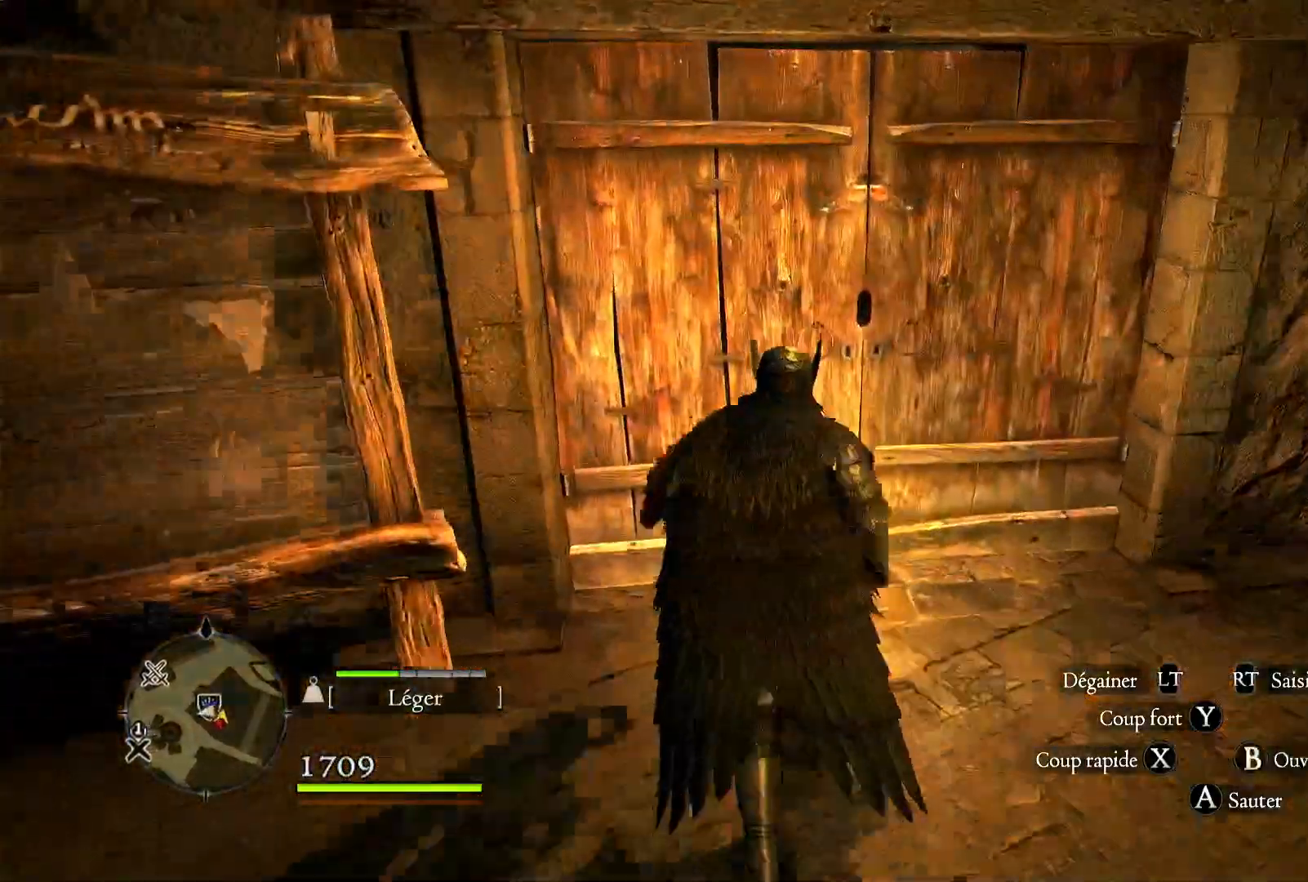
{"buttons": [], "left_stick": "center", "right_stick": "center", "events": [[333, "B", "down"], [400, "B", "up"], [433, "left_stick", "center"]]}
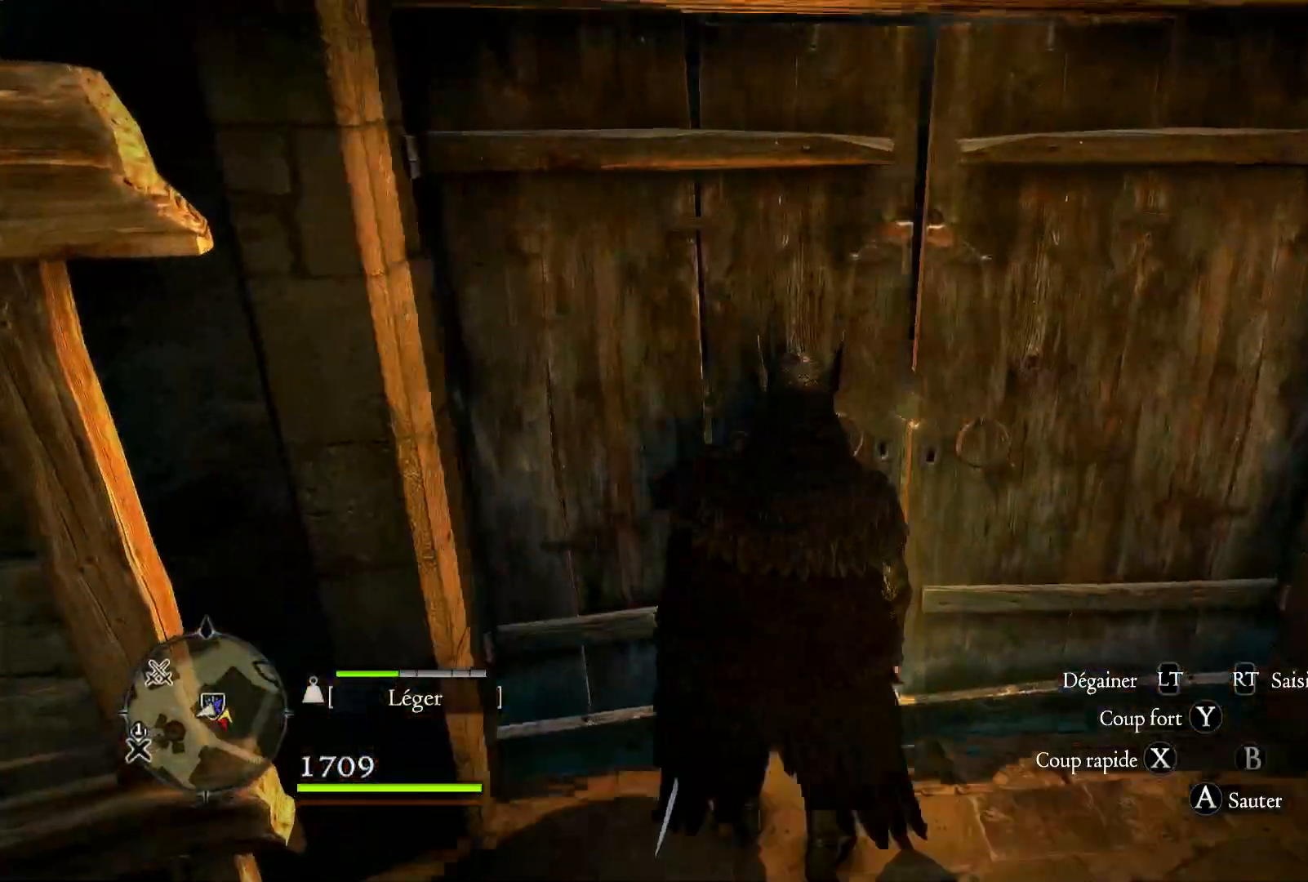
{"buttons": [], "left_stick": "up", "right_stick": "center", "events": [[250, "left_stick", "up"]]}
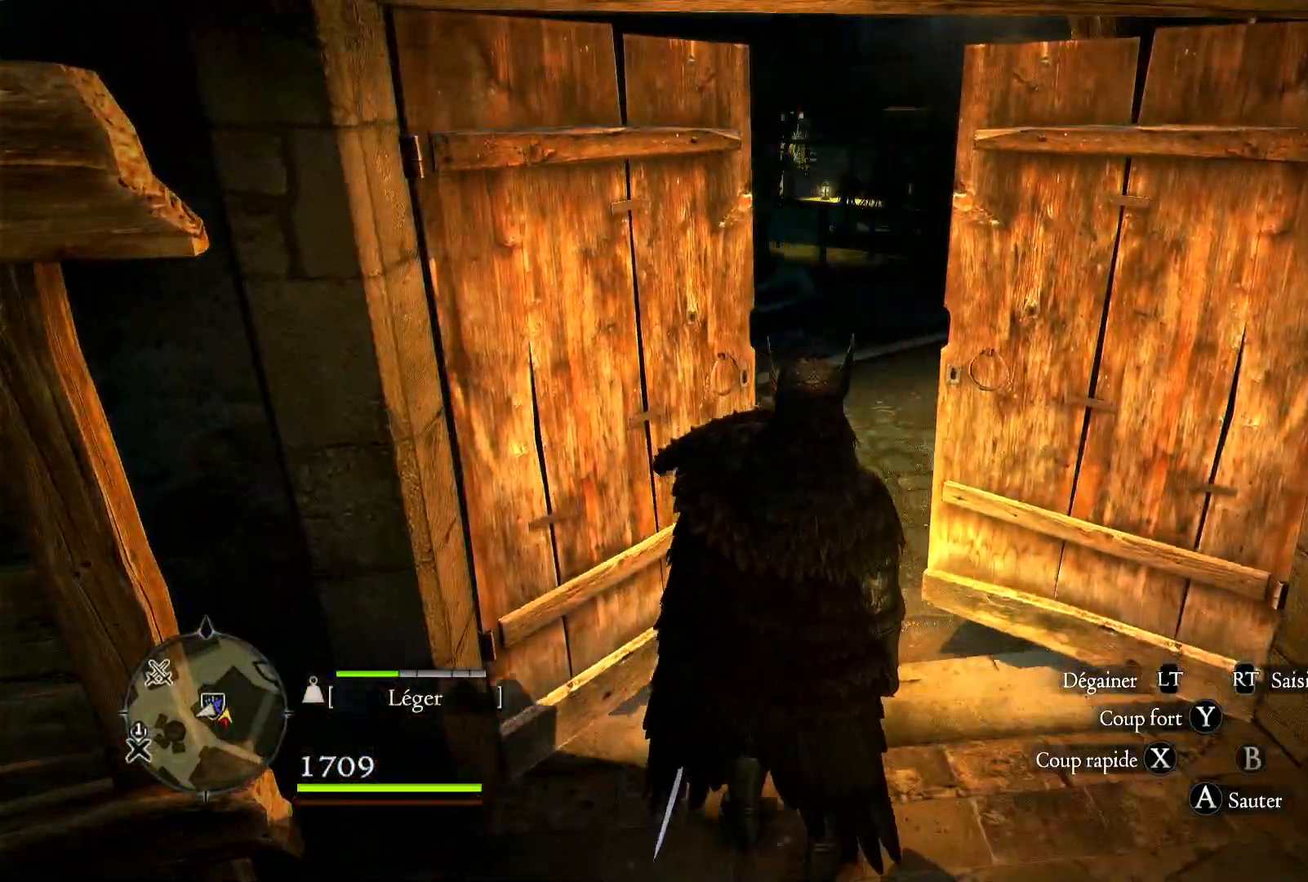
{"buttons": ["L3"], "left_stick": "up", "right_stick": "center", "events": [[400, "L3", "down"]]}
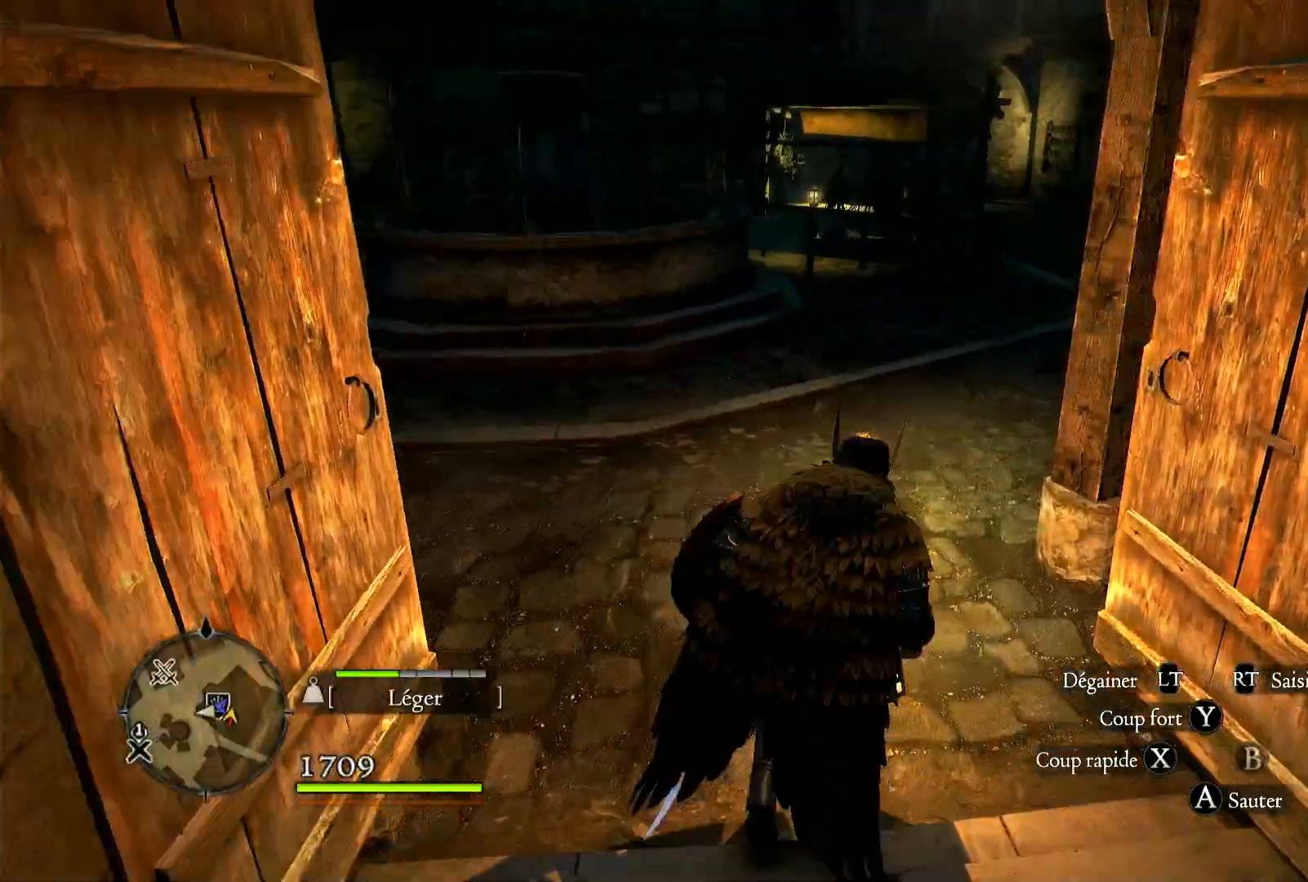
{"buttons": [], "left_stick": "up", "right_stick": "center", "events": [[100, "L3", "up"]]}
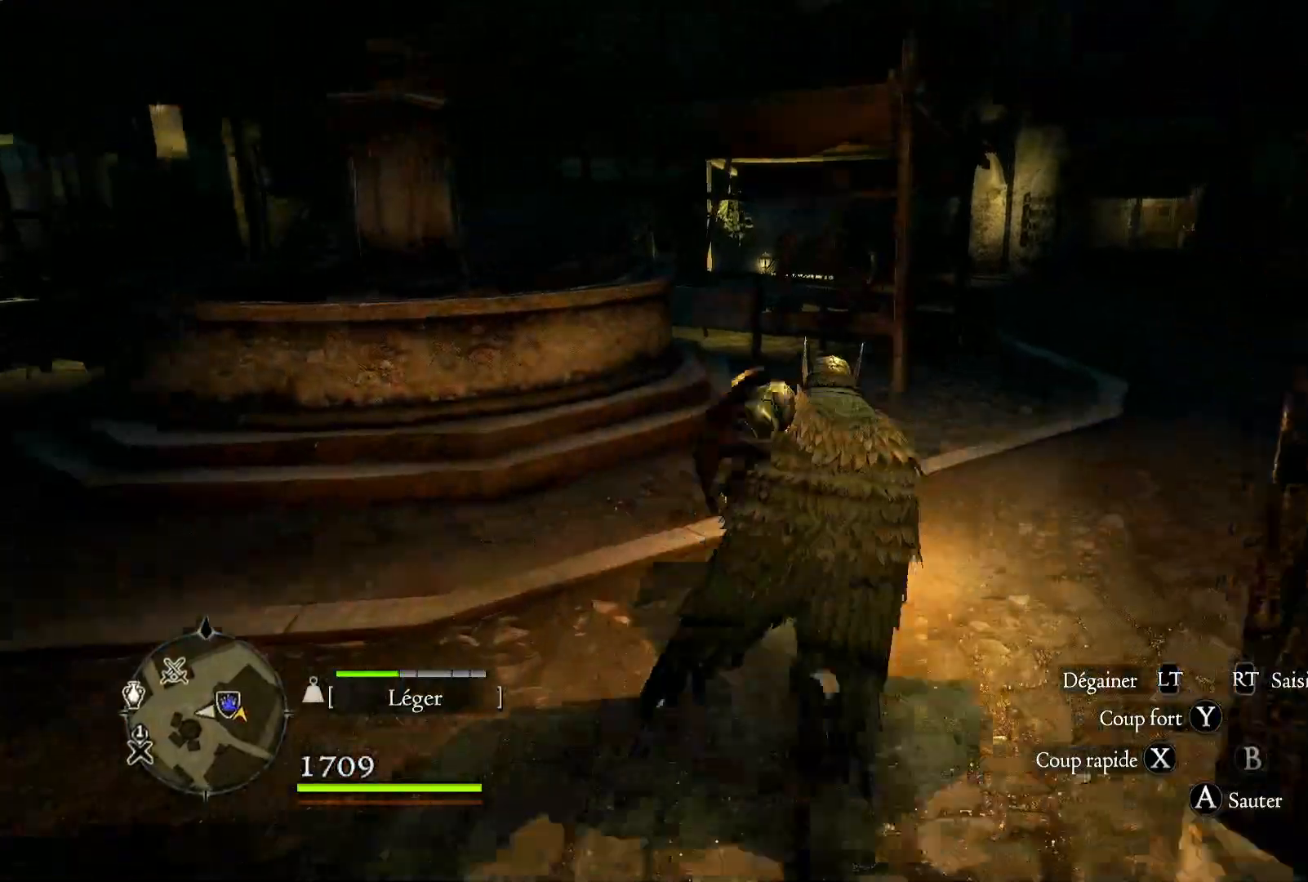
{"buttons": [], "left_stick": "up", "right_stick": "center", "events": []}
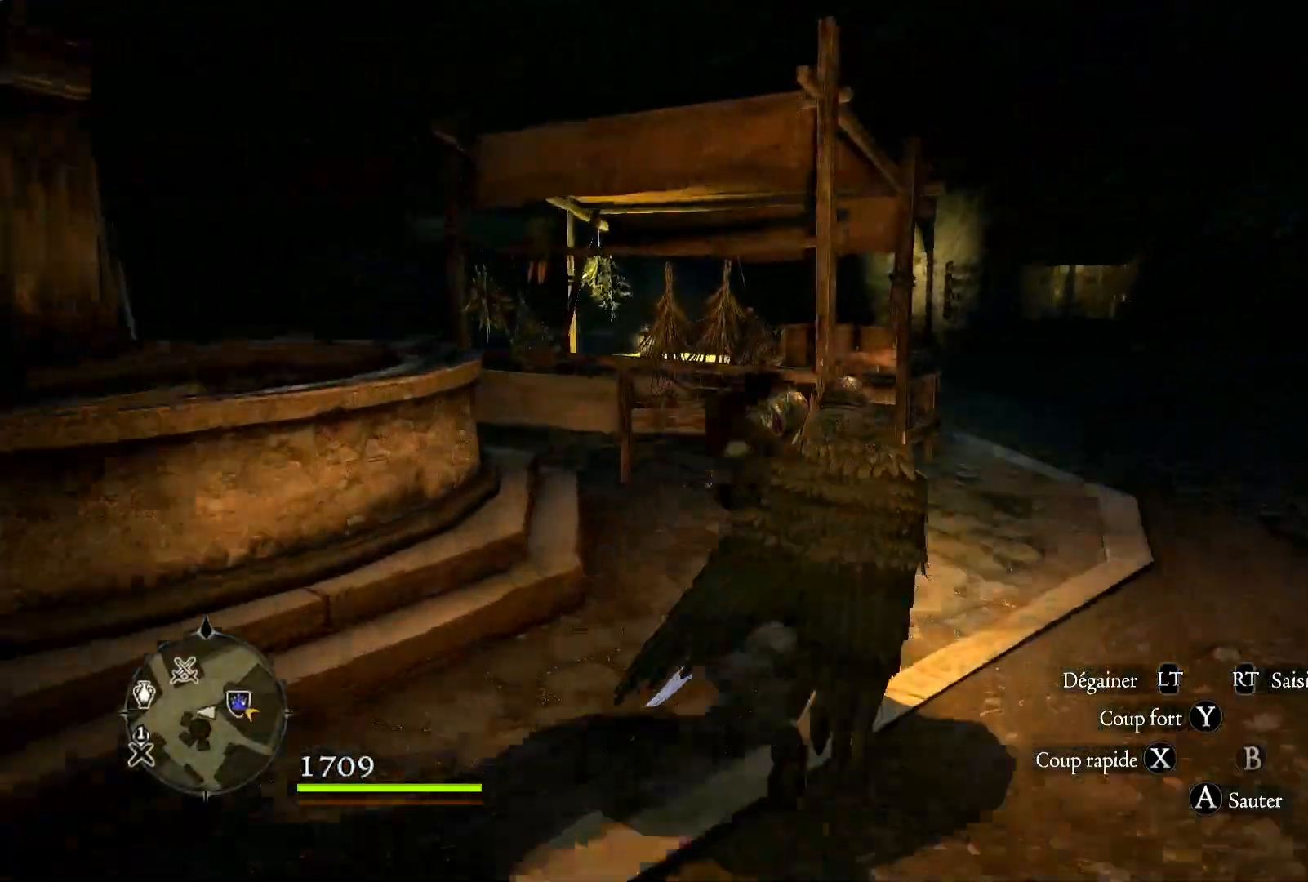
{"buttons": [], "left_stick": "up", "right_stick": "down-left", "events": [[333, "right_stick", "down-left"]]}
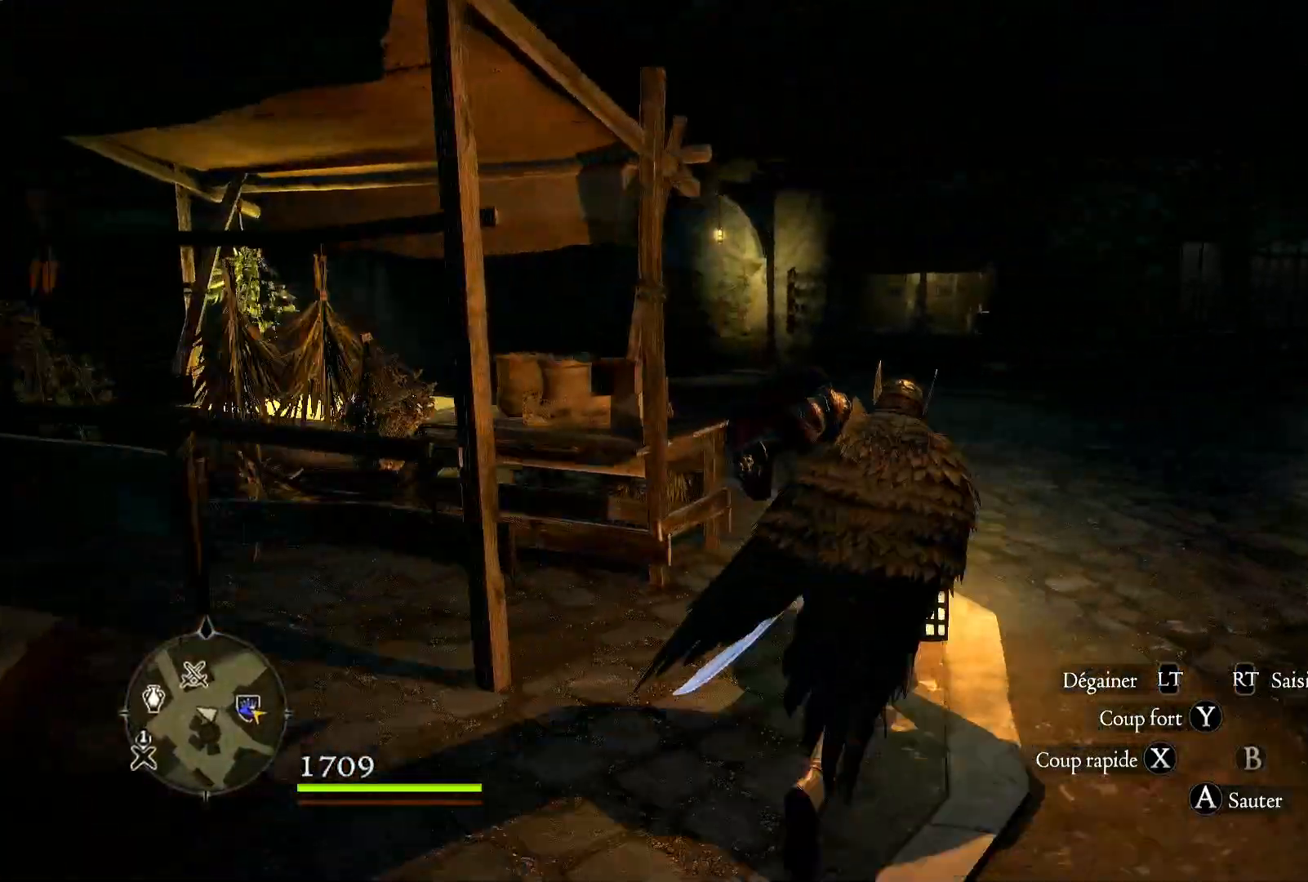
{"buttons": [], "left_stick": "up", "right_stick": "left", "events": [[50, "right_stick", "center"], [500, "right_stick", "left"]]}
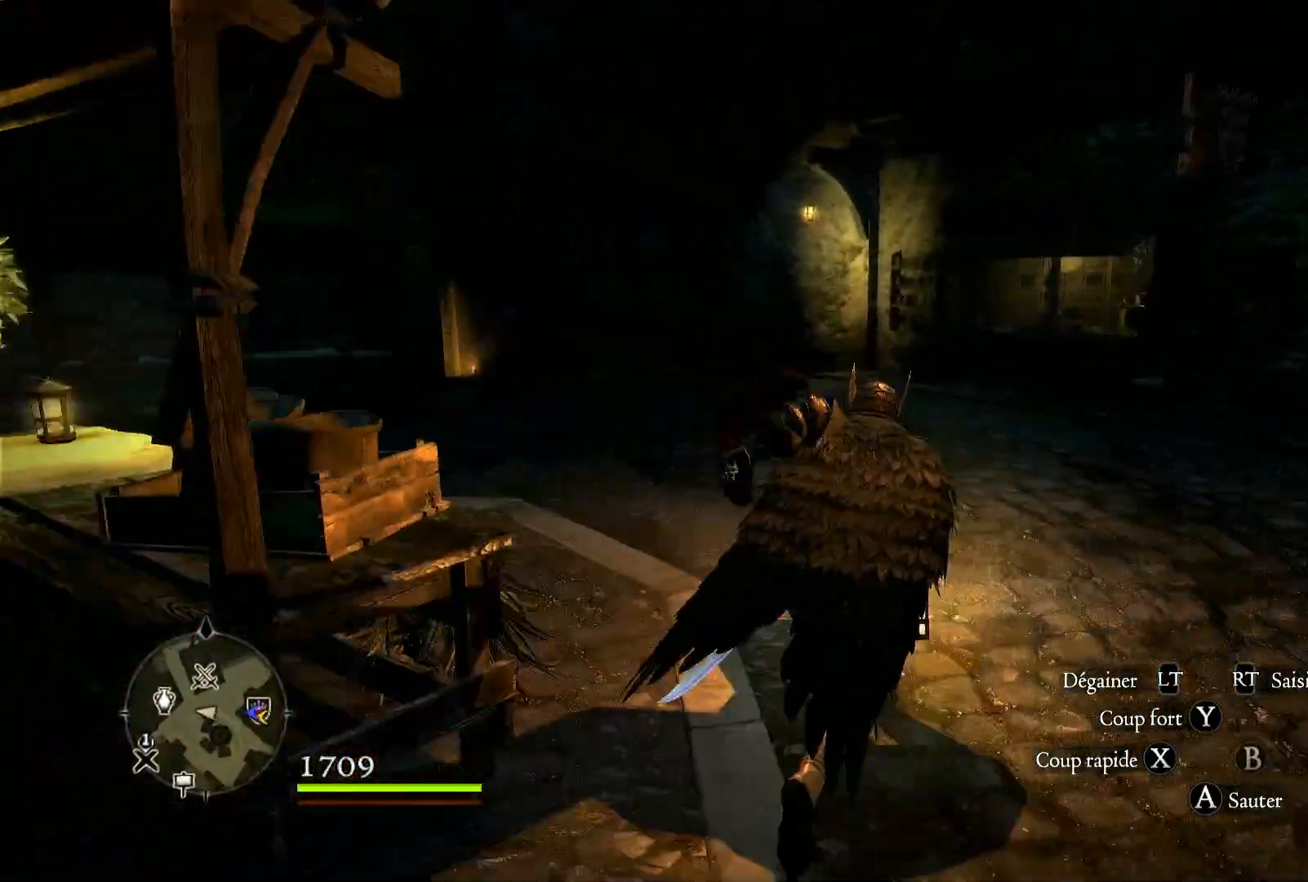
{"buttons": [], "left_stick": "up", "right_stick": "center", "events": [[200, "right_stick", "center"], [267, "right_stick", "left"], [467, "right_stick", "center"]]}
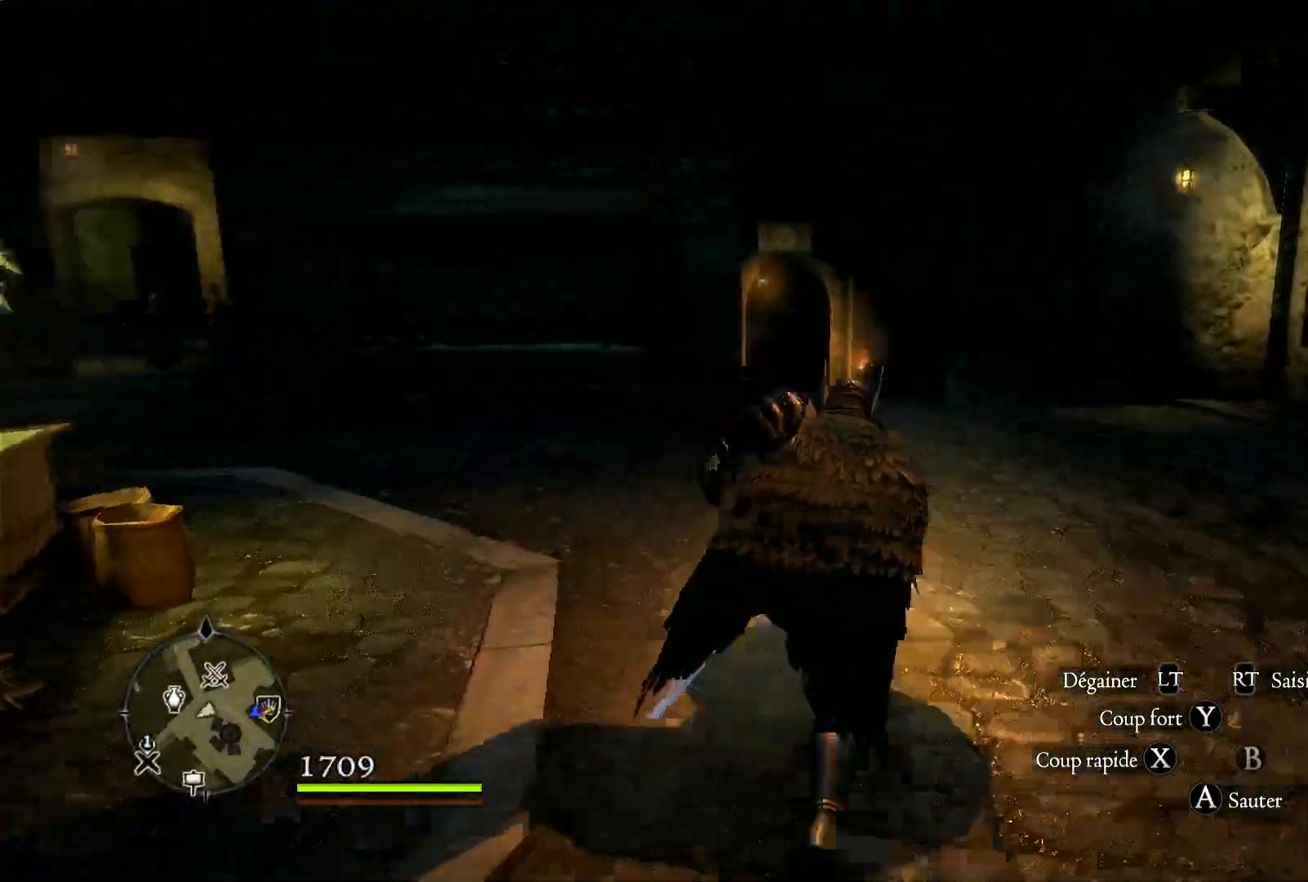
{"buttons": [], "left_stick": "up", "right_stick": "center", "events": [[300, "right_stick", "down-right"], [400, "right_stick", "center"]]}
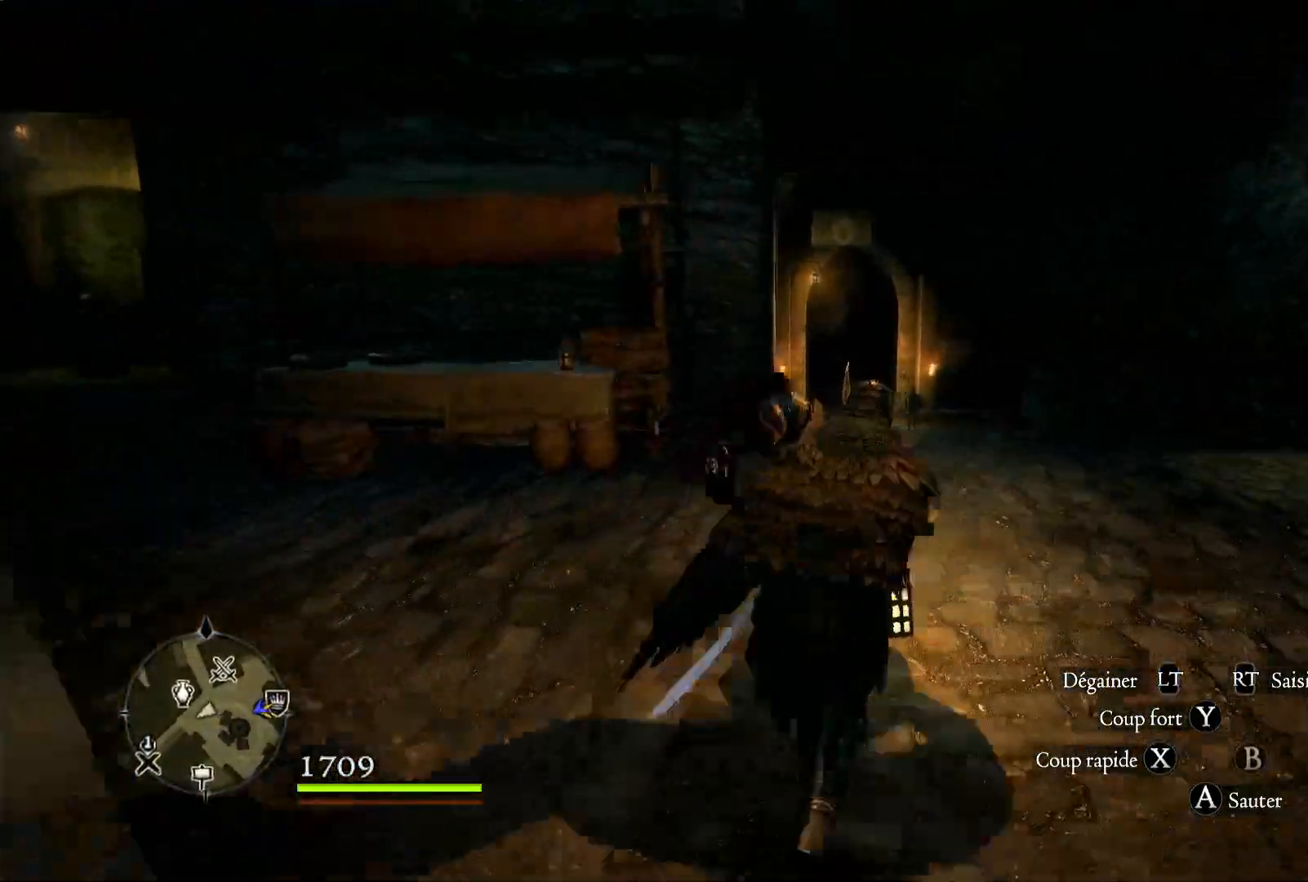
{"buttons": [], "left_stick": "up", "right_stick": "center", "events": []}
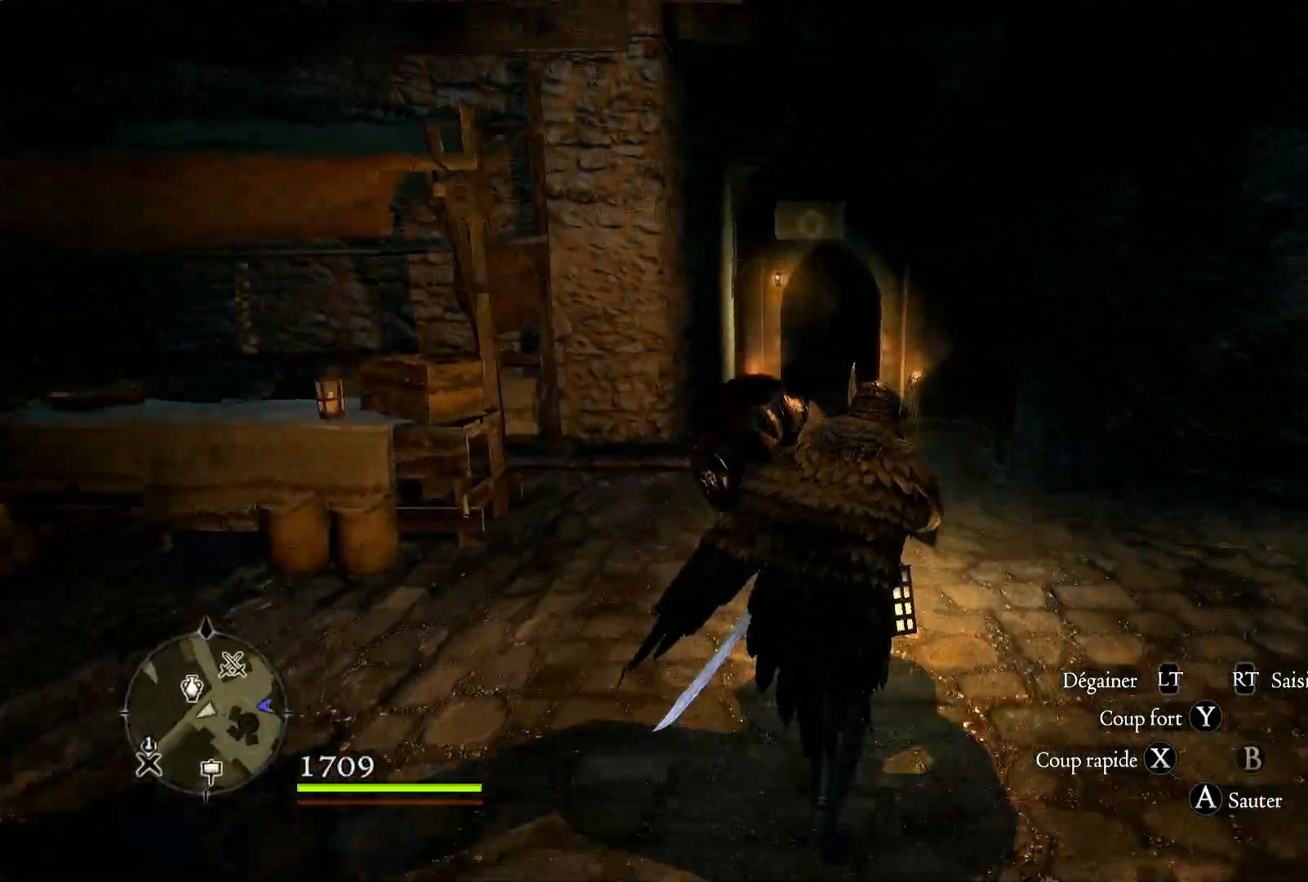
{"buttons": [], "left_stick": "up", "right_stick": "center", "events": []}
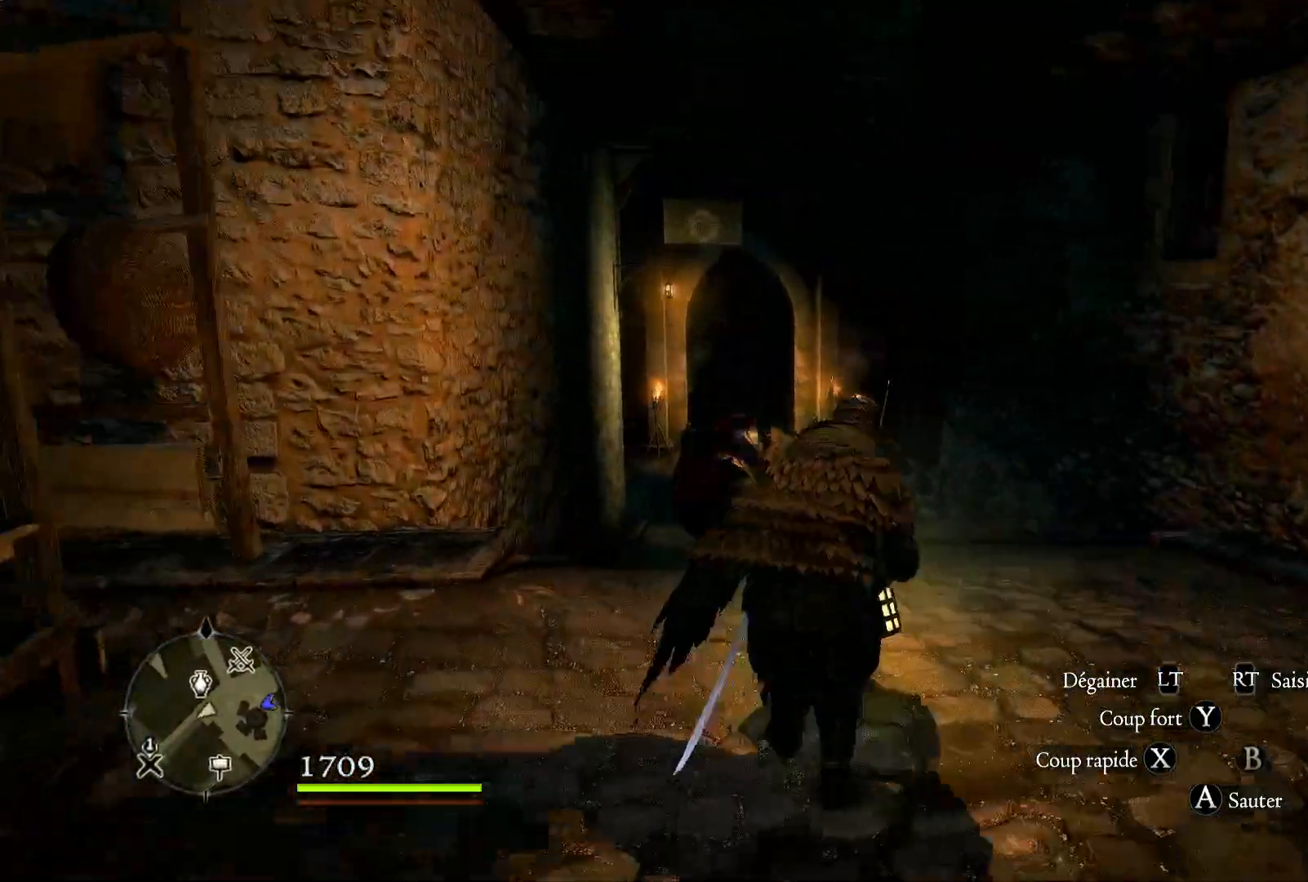
{"buttons": [], "left_stick": "up", "right_stick": "center", "events": []}
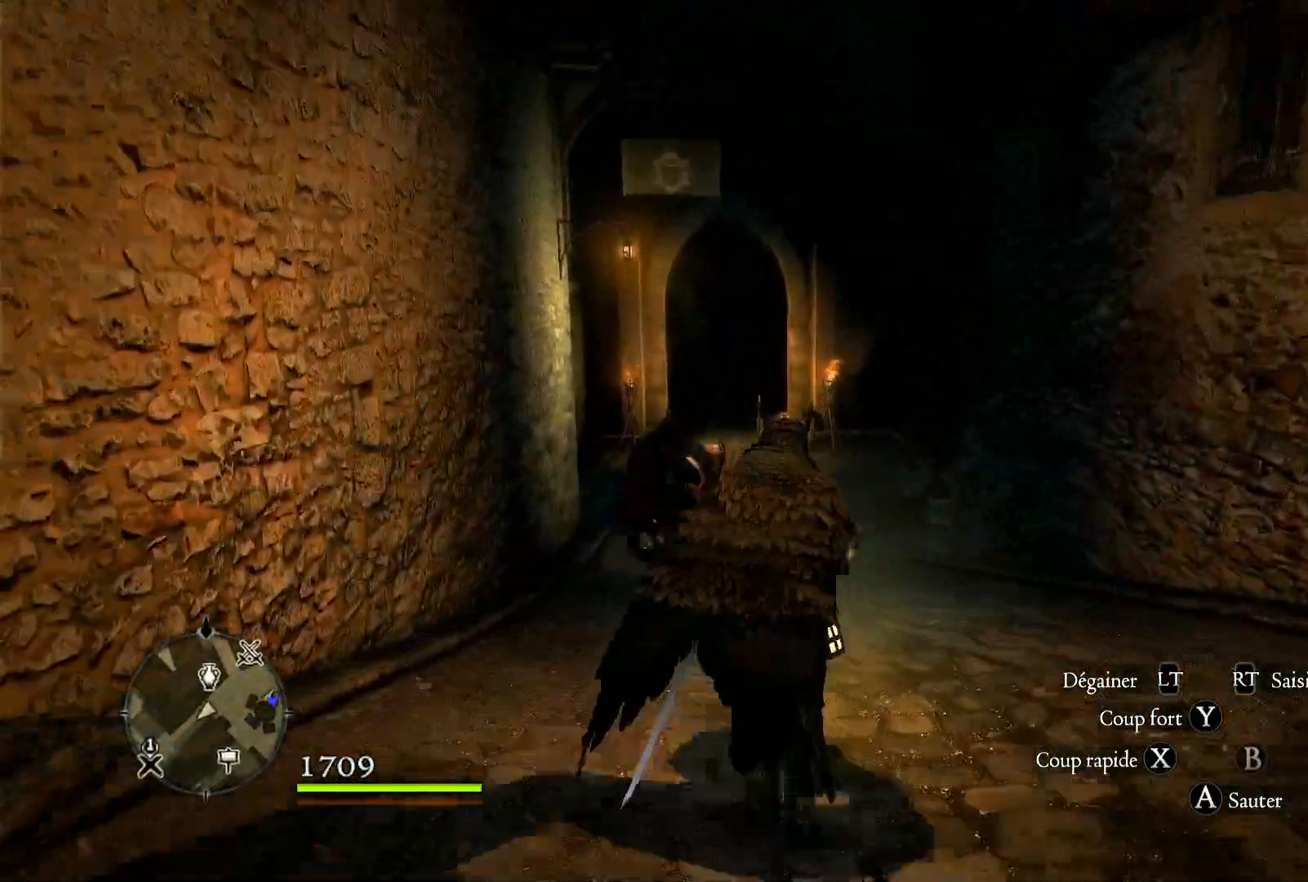
{"buttons": [], "left_stick": "up", "right_stick": "center", "events": []}
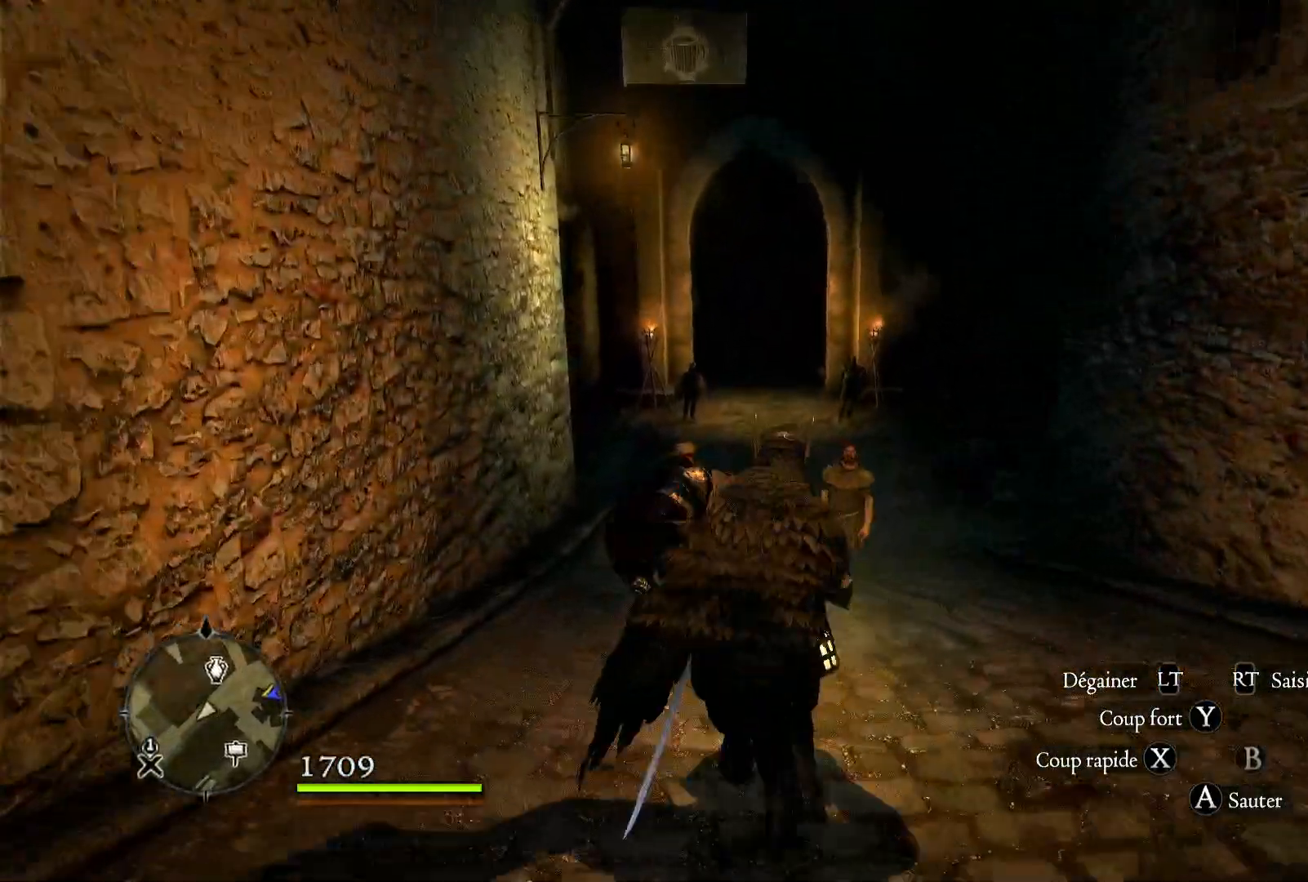
{"buttons": [], "left_stick": "up", "right_stick": "center", "events": []}
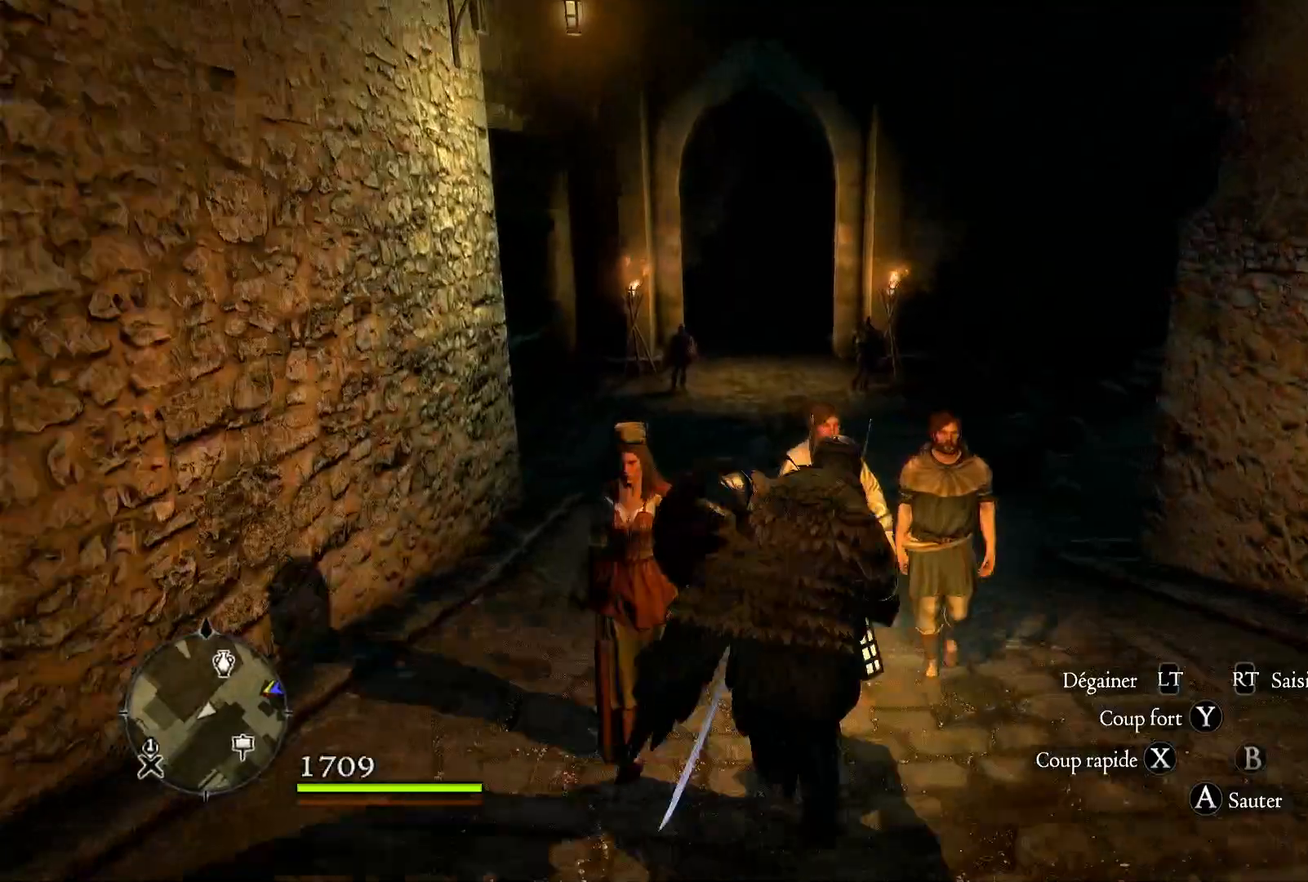
{"buttons": [], "left_stick": "up", "right_stick": "center", "events": [[133, "left_stick", "up-left"], [333, "left_stick", "up"]]}
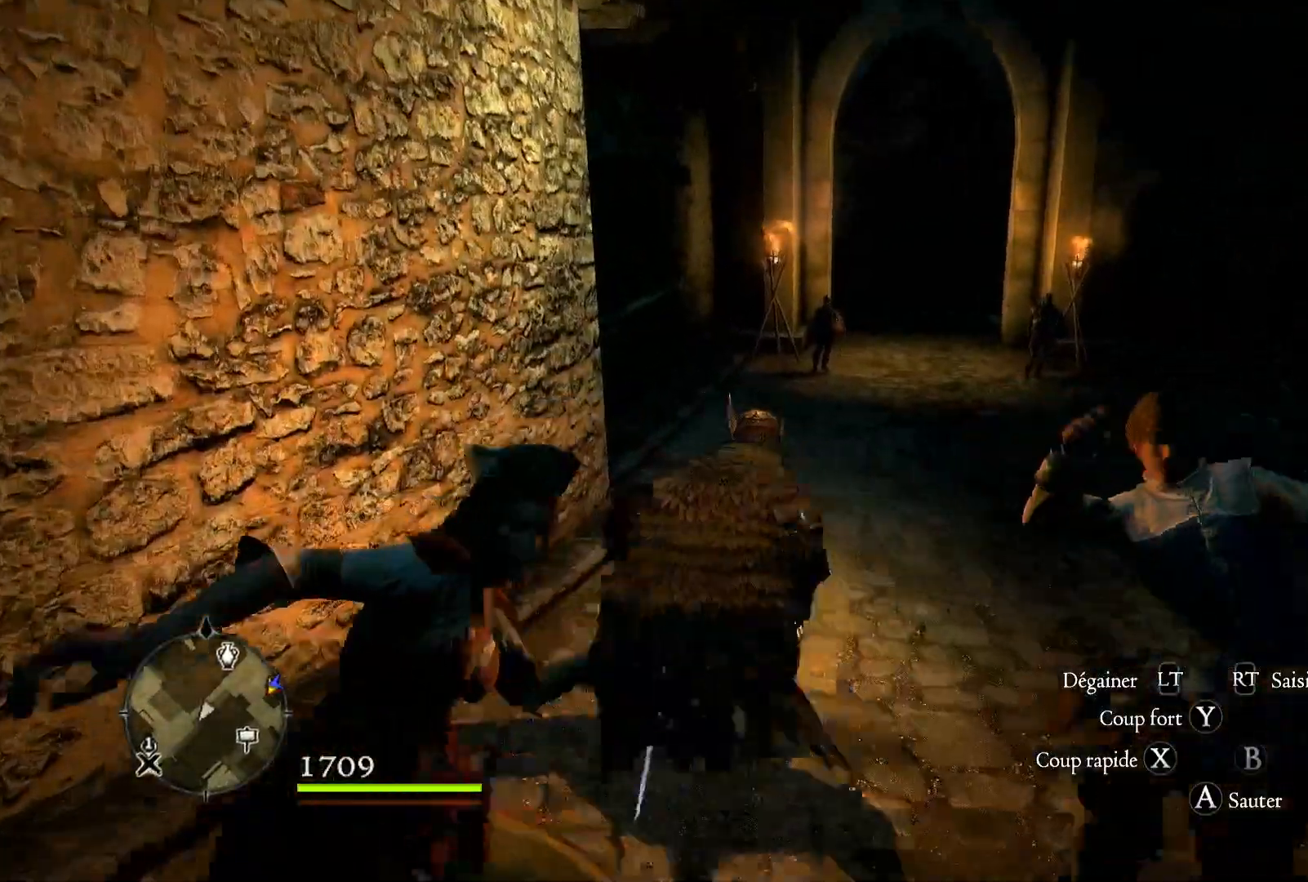
{"buttons": [], "left_stick": "up", "right_stick": "center", "events": []}
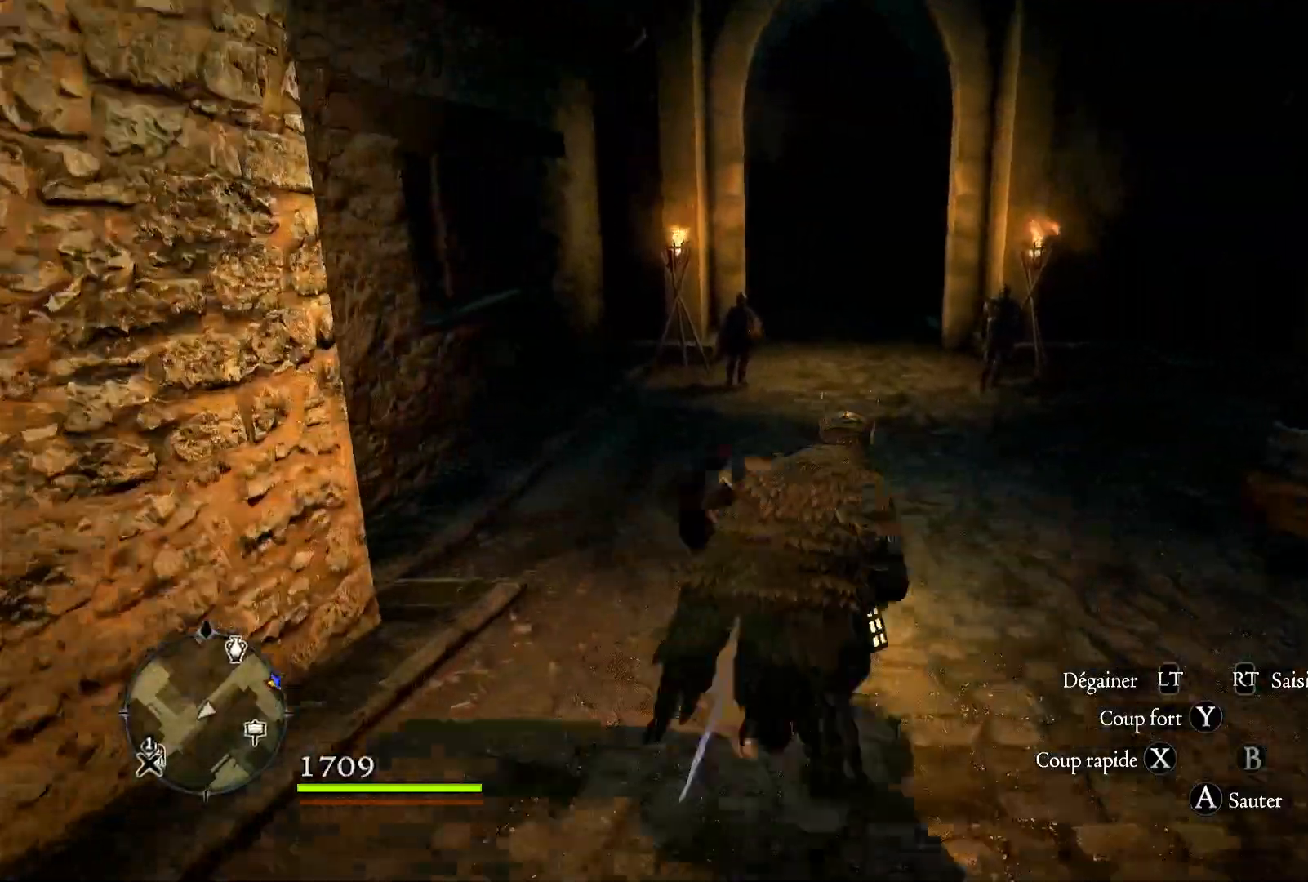
{"buttons": [], "left_stick": "up", "right_stick": "center", "events": []}
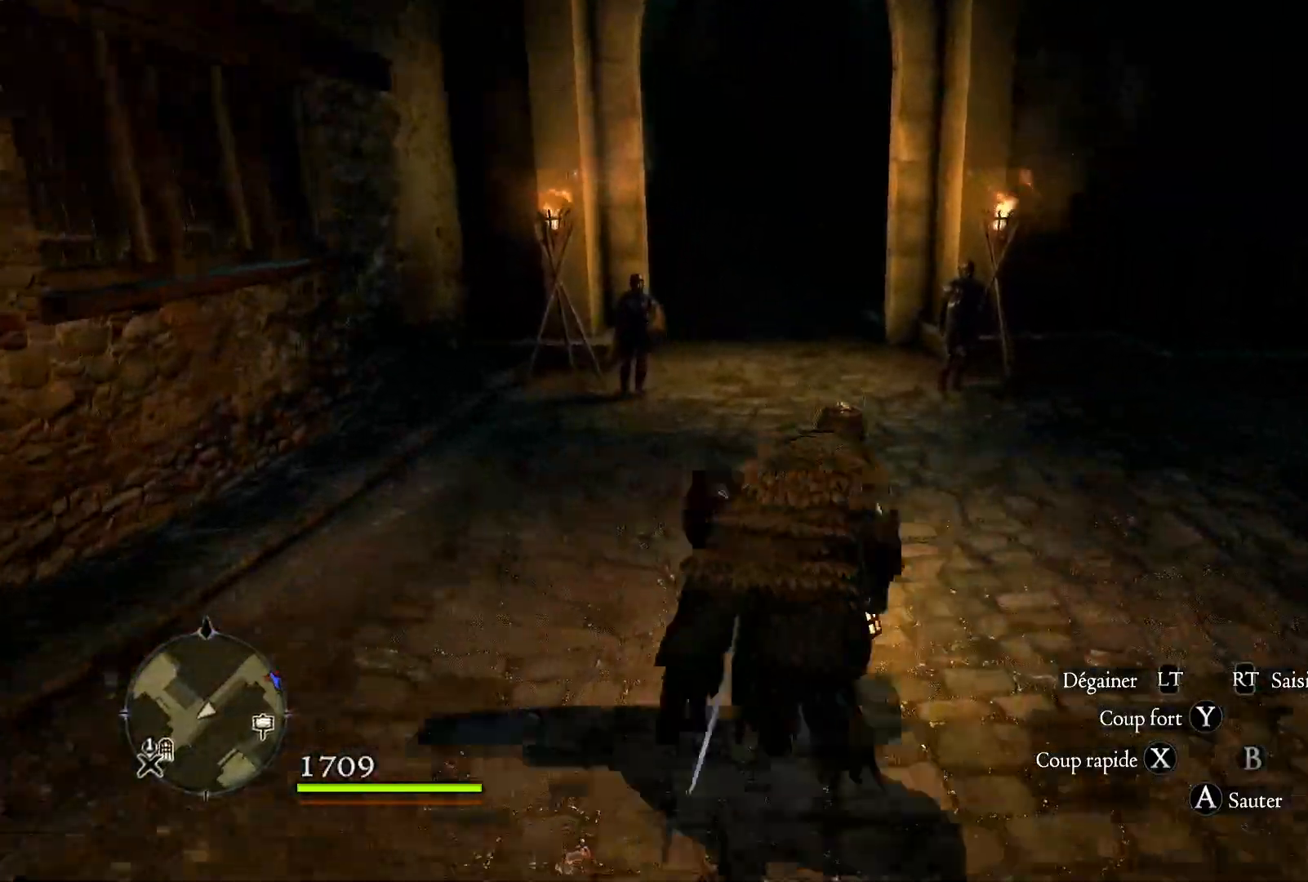
{"buttons": [], "left_stick": "up", "right_stick": "center", "events": []}
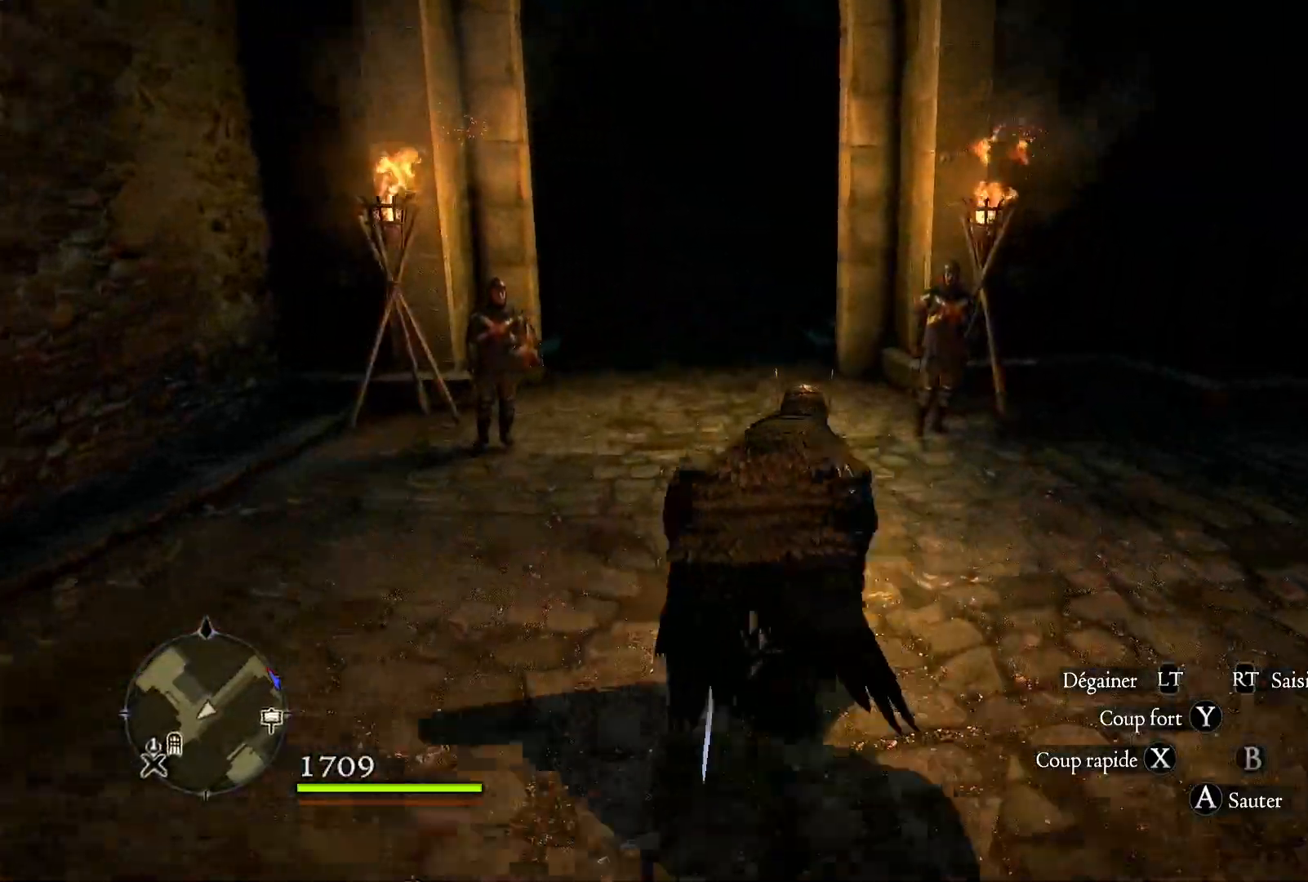
{"buttons": [], "left_stick": "up", "right_stick": "center", "events": []}
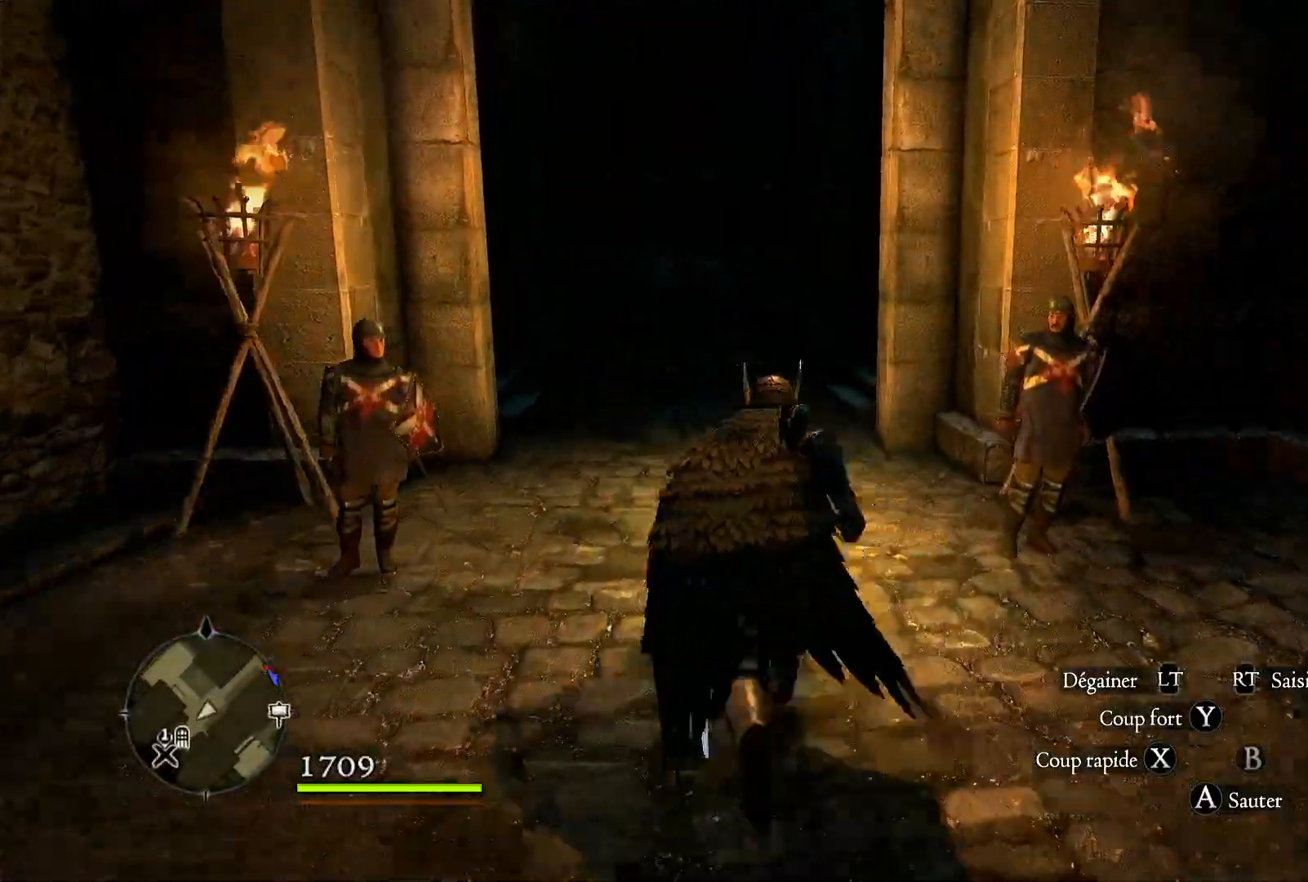
{"buttons": [], "left_stick": "up", "right_stick": "center", "events": []}
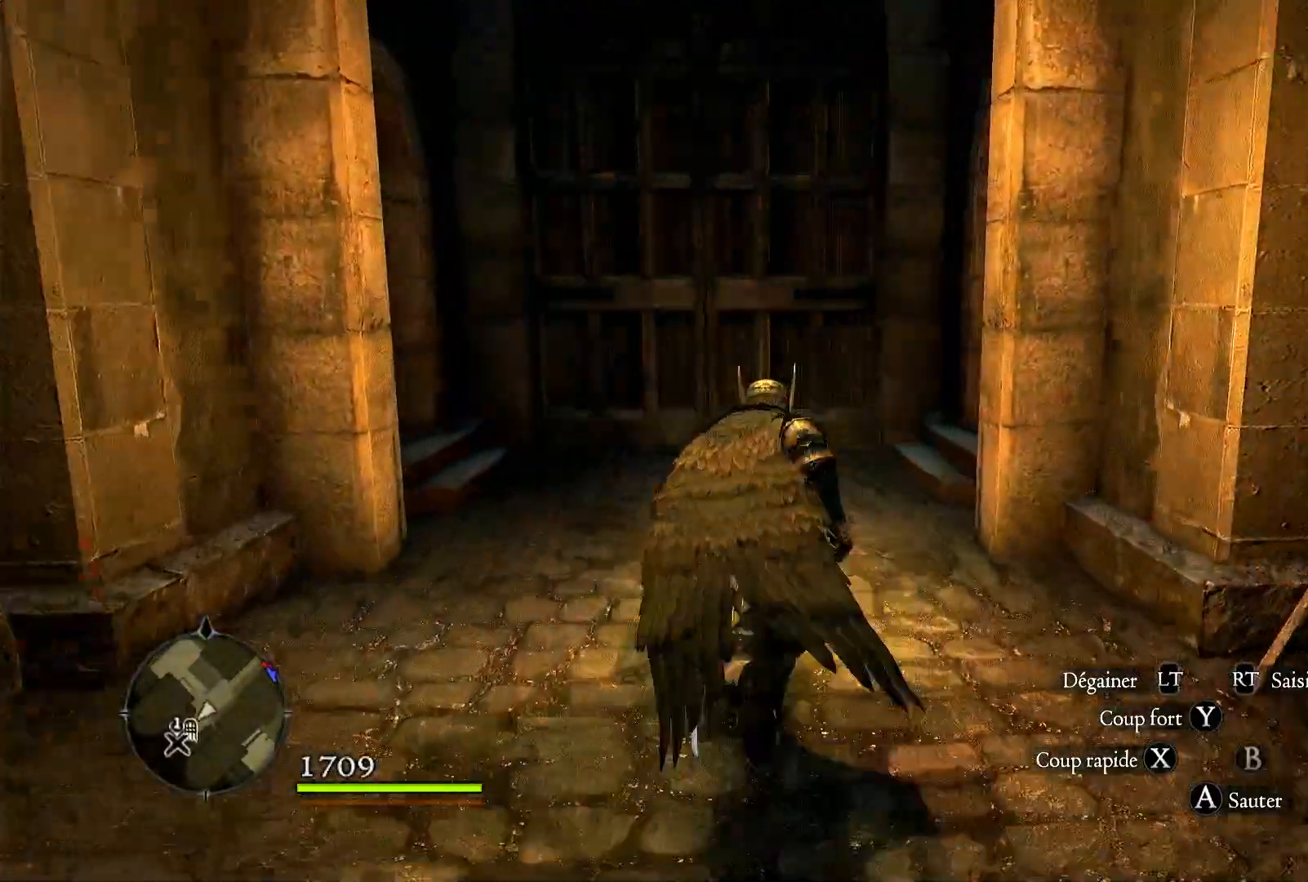
{"buttons": [], "left_stick": "up", "right_stick": "center", "events": []}
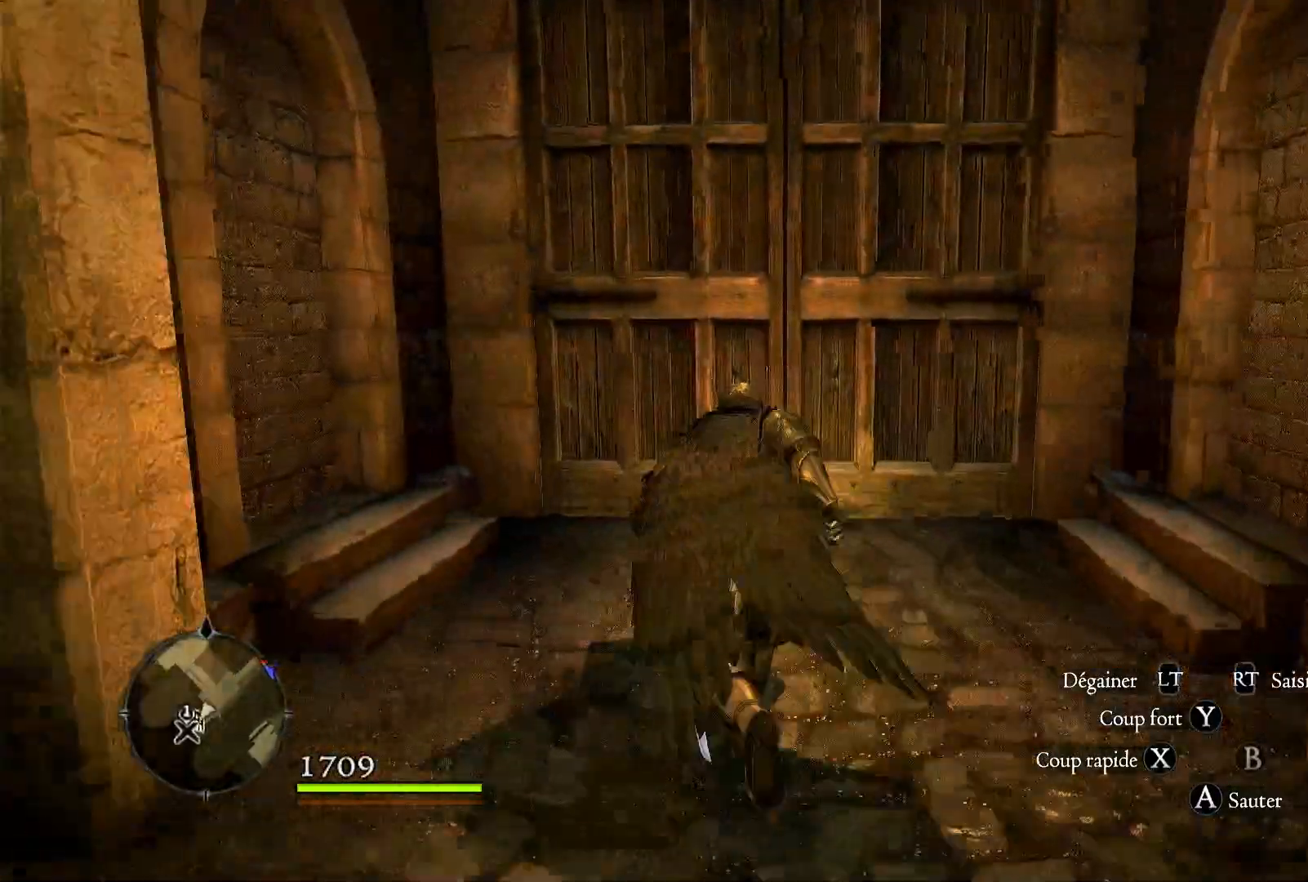
{"buttons": [], "left_stick": "up", "right_stick": "center", "events": [[217, "right_stick", "down"], [400, "right_stick", "center"]]}
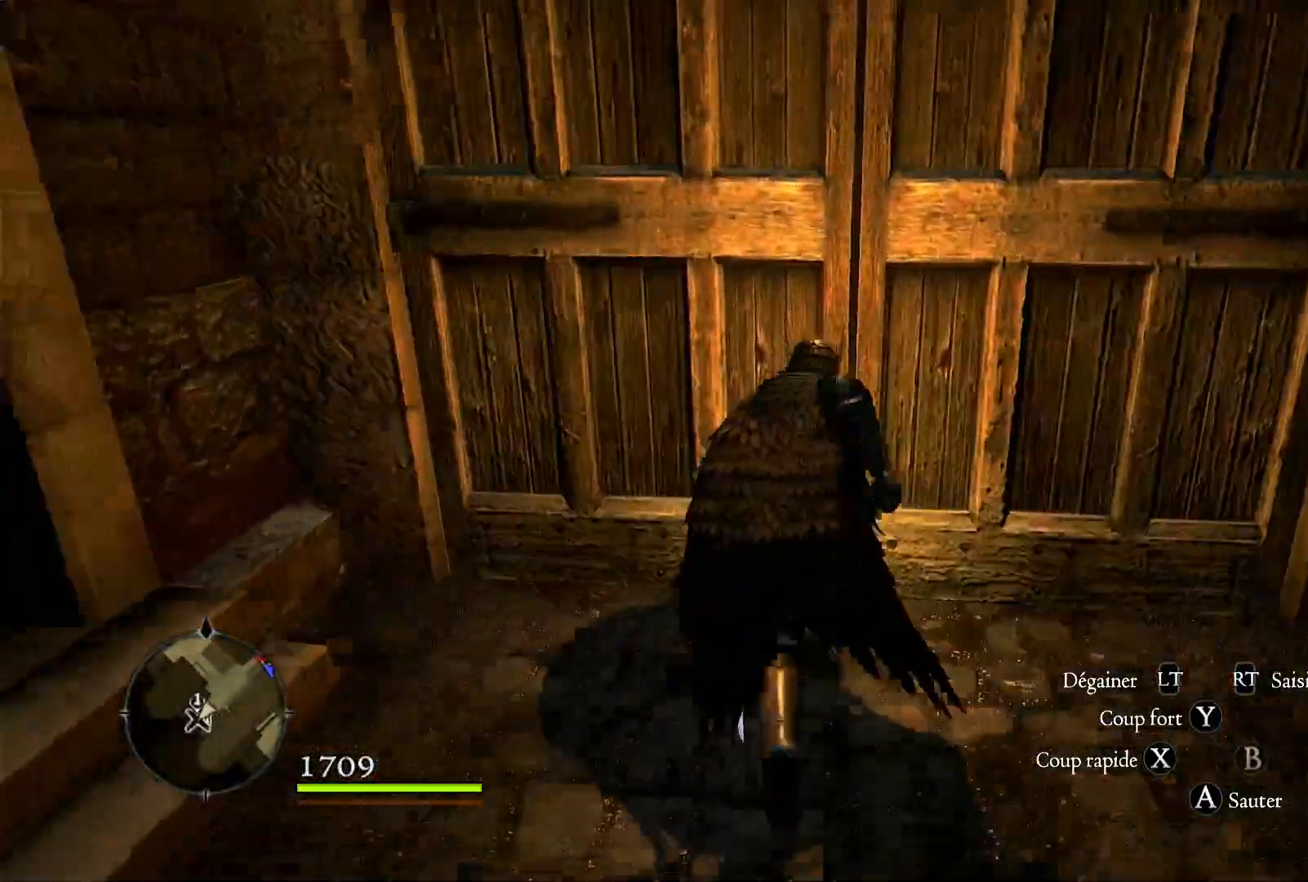
{"buttons": [], "left_stick": "center", "right_stick": "center", "events": [[133, "left_stick", "center"], [167, "B", "down"], [267, "B", "up"]]}